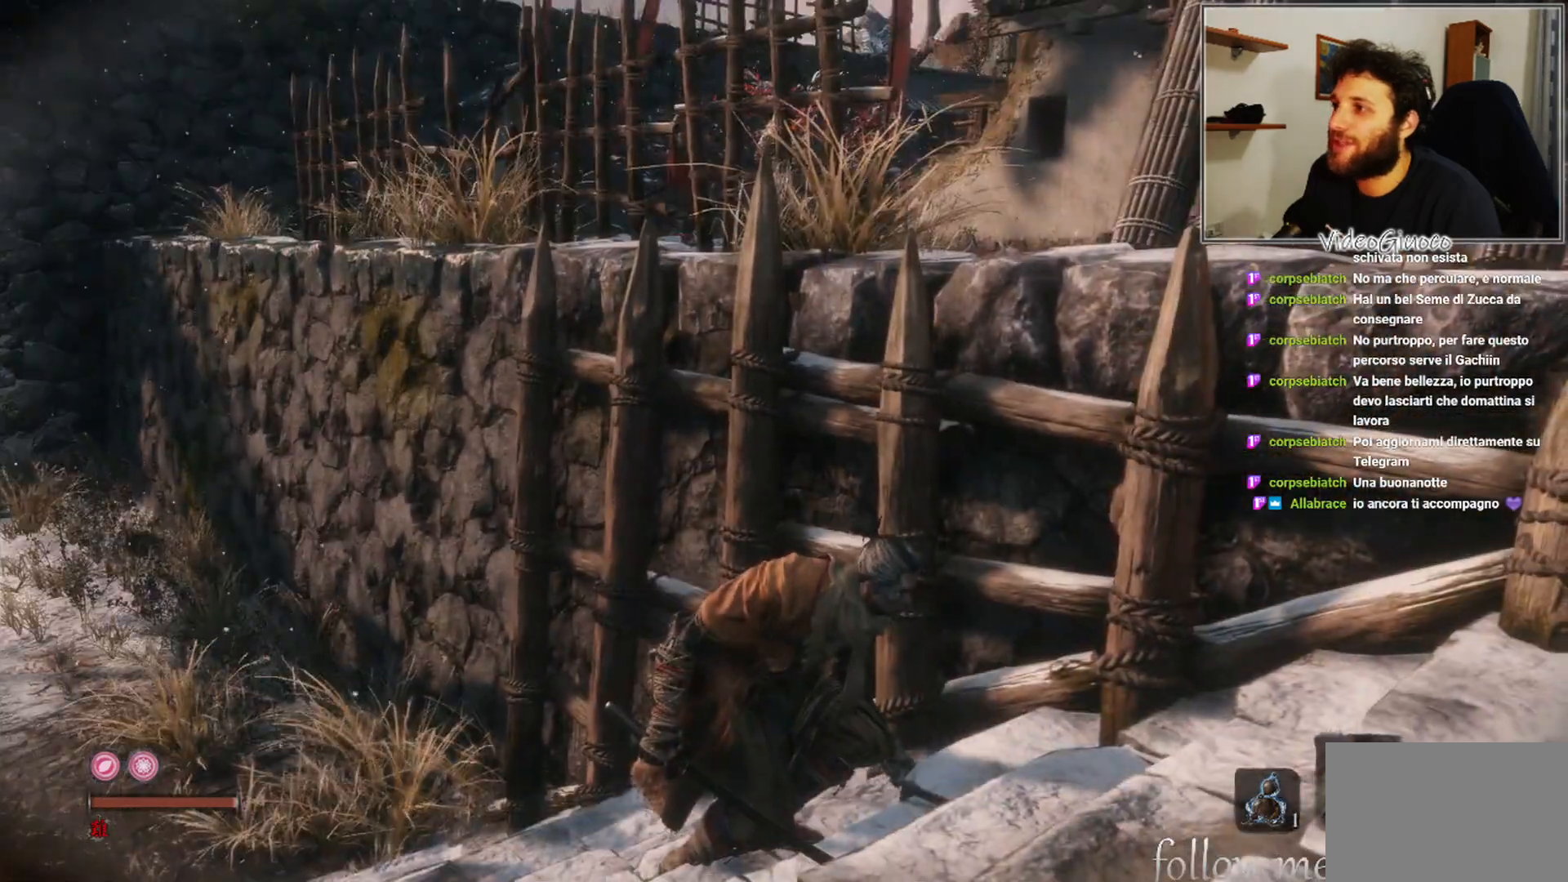
Gameplay with a controller (Xbox layout); each line is a JSON object with the inputs held at the frame after it. "events" lists button and stick changes between this image and that frame as [ms after this image, input, new state], when the widget could be followed in between.
{"buttons": [], "left_stick": "center", "right_stick": "center", "events": []}
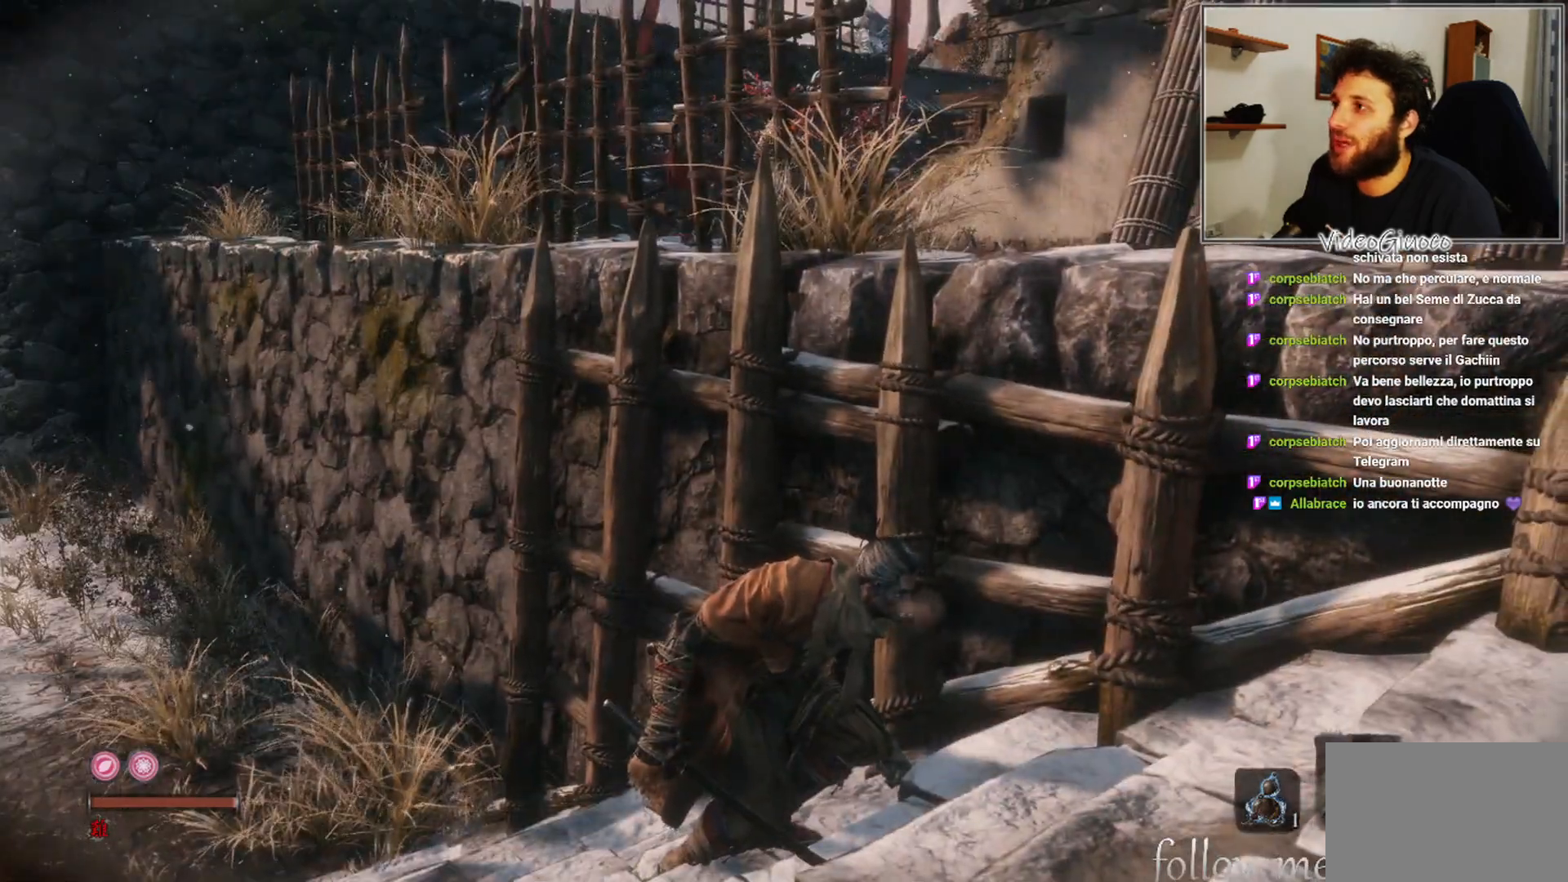
{"buttons": [], "left_stick": "center", "right_stick": "right", "events": [[150, "right_stick", "right"]]}
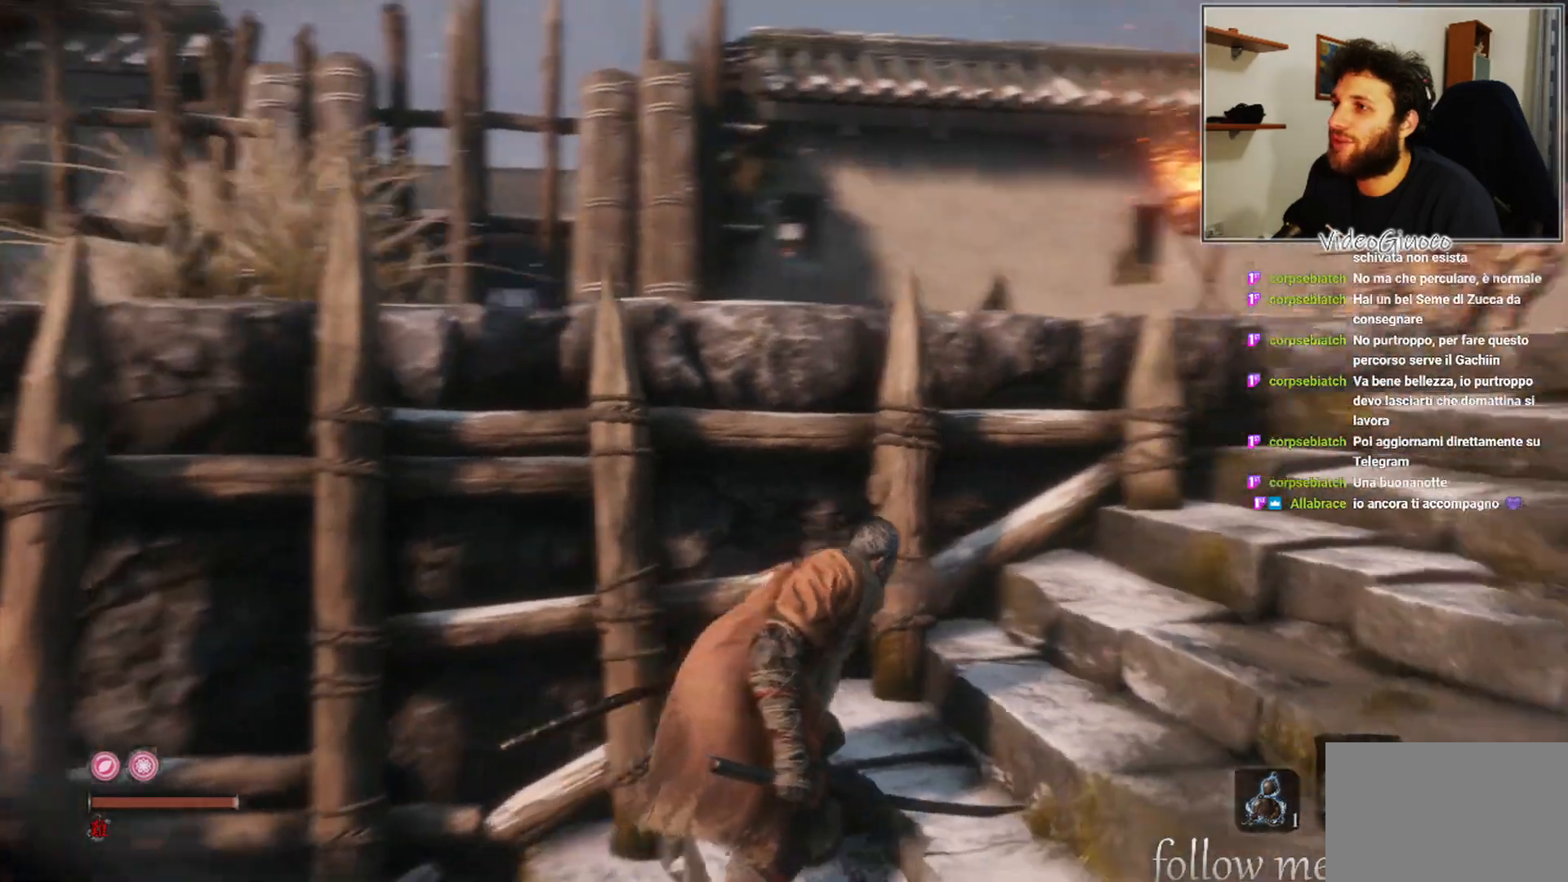
{"buttons": [], "left_stick": "center", "right_stick": "center", "events": [[150, "right_stick", "center"]]}
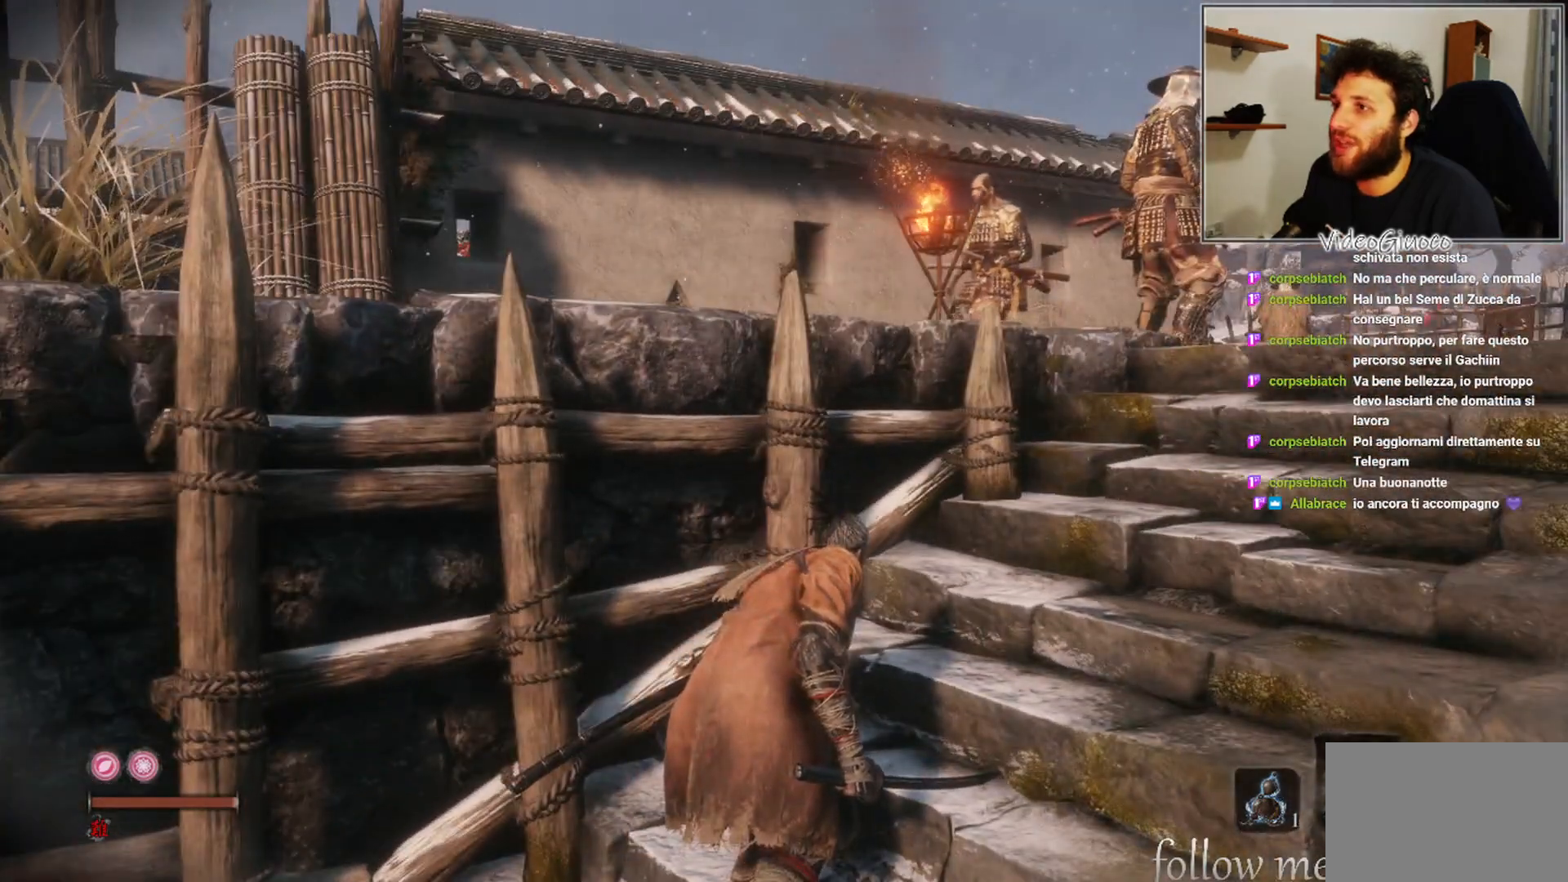
{"buttons": [], "left_stick": "center", "right_stick": "center", "events": [[83, "left_stick", "up-left"], [383, "left_stick", "center"]]}
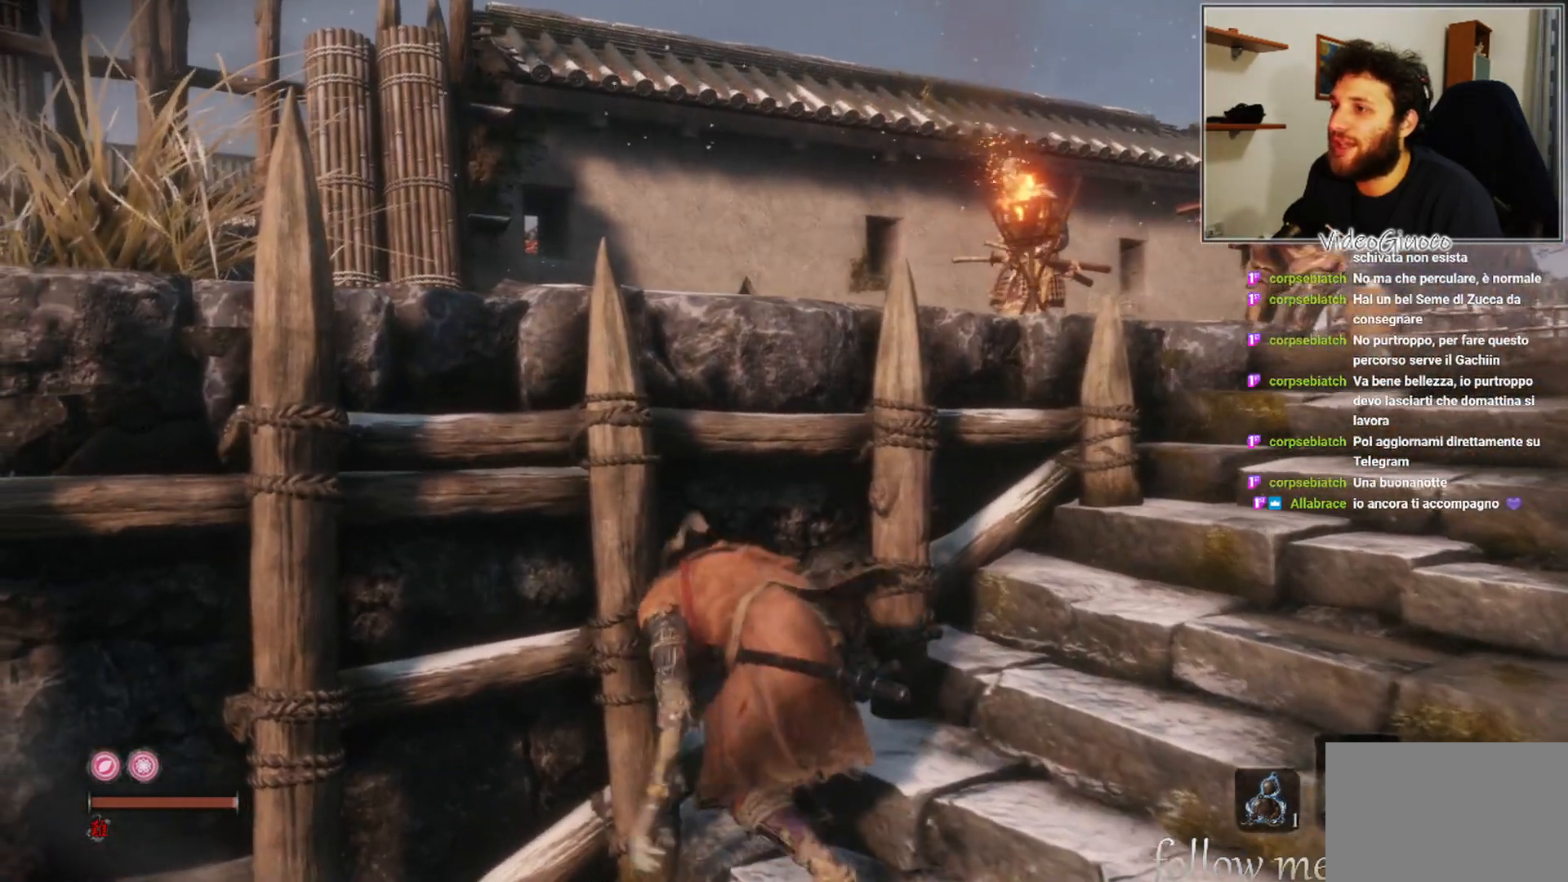
{"buttons": [], "left_stick": "center", "right_stick": "up-right", "events": [[483, "right_stick", "up-right"]]}
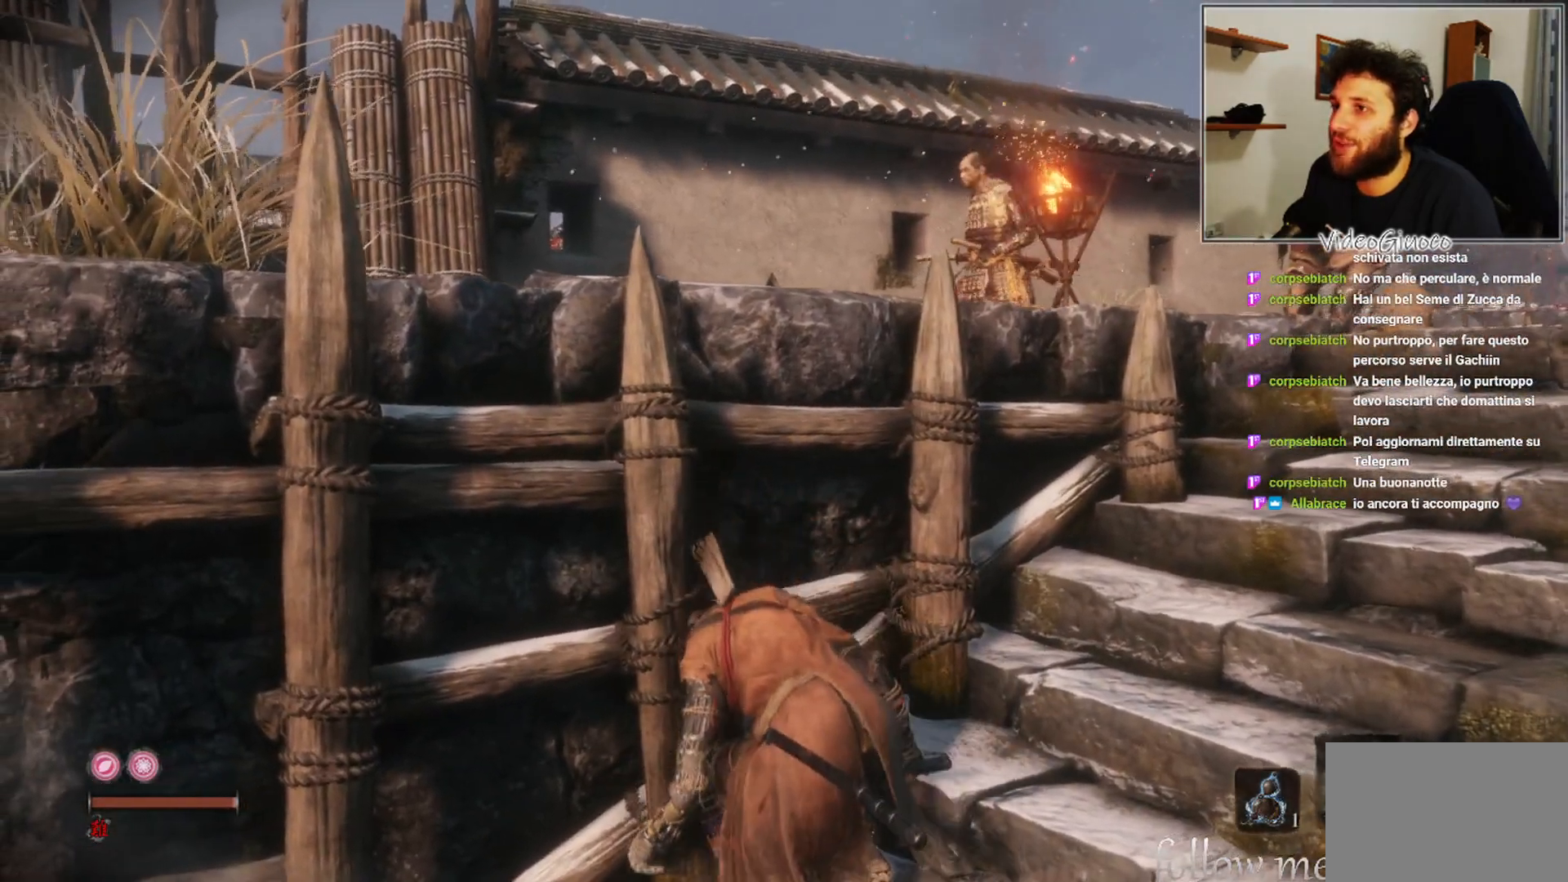
{"buttons": [], "left_stick": "center", "right_stick": "center", "events": [[167, "right_stick", "center"]]}
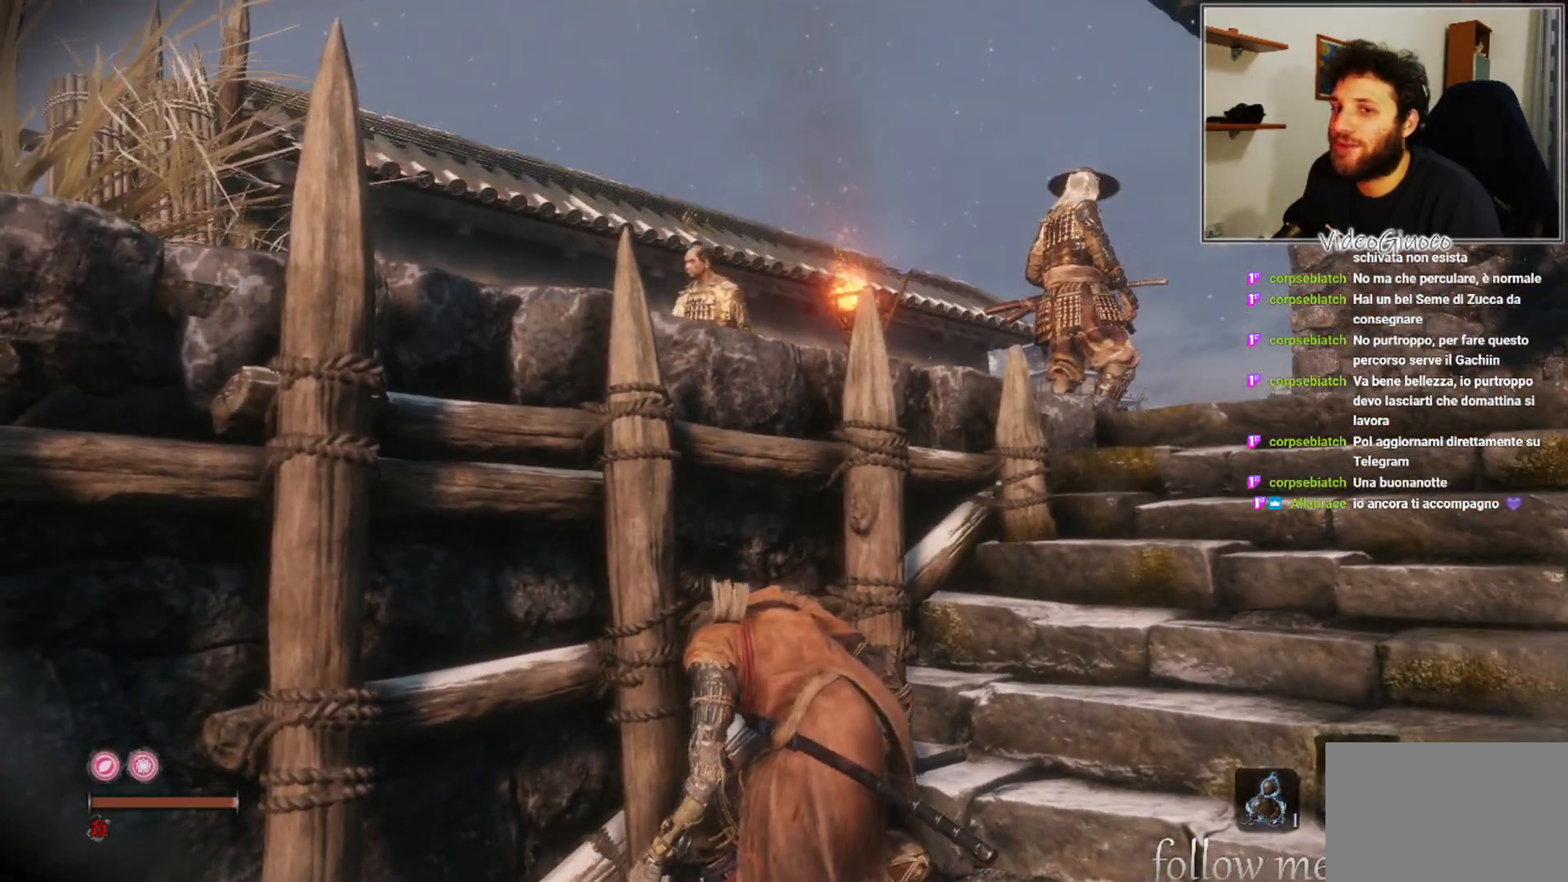
{"buttons": [], "left_stick": "center", "right_stick": "center", "events": [[283, "left_stick", "up"], [417, "left_stick", "center"]]}
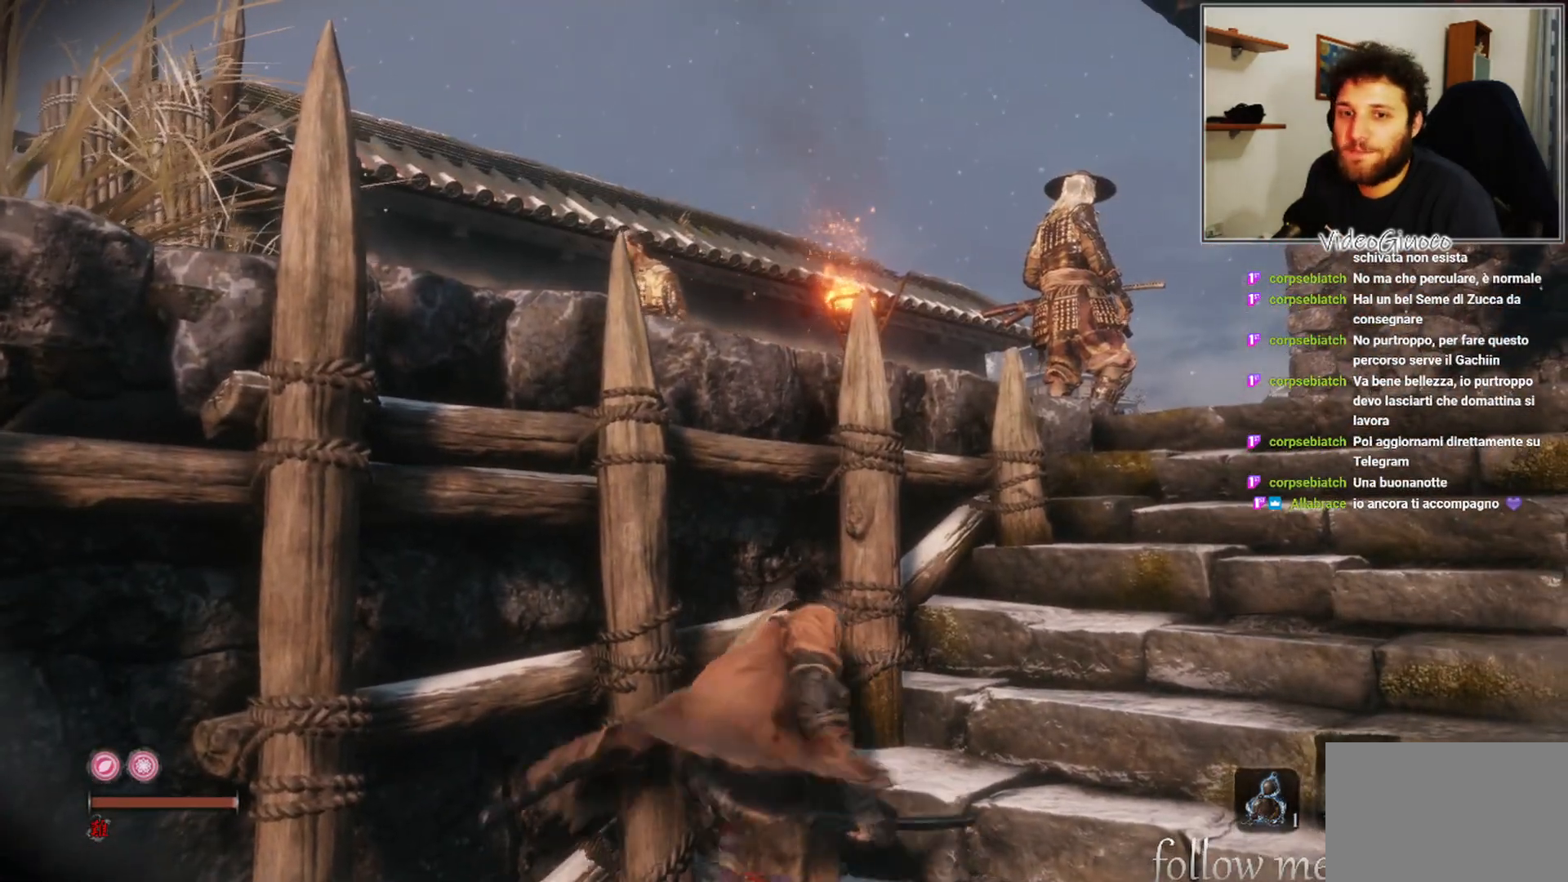
{"buttons": [], "left_stick": "center", "right_stick": "center", "events": [[250, "R3", "down"], [417, "R3", "up"]]}
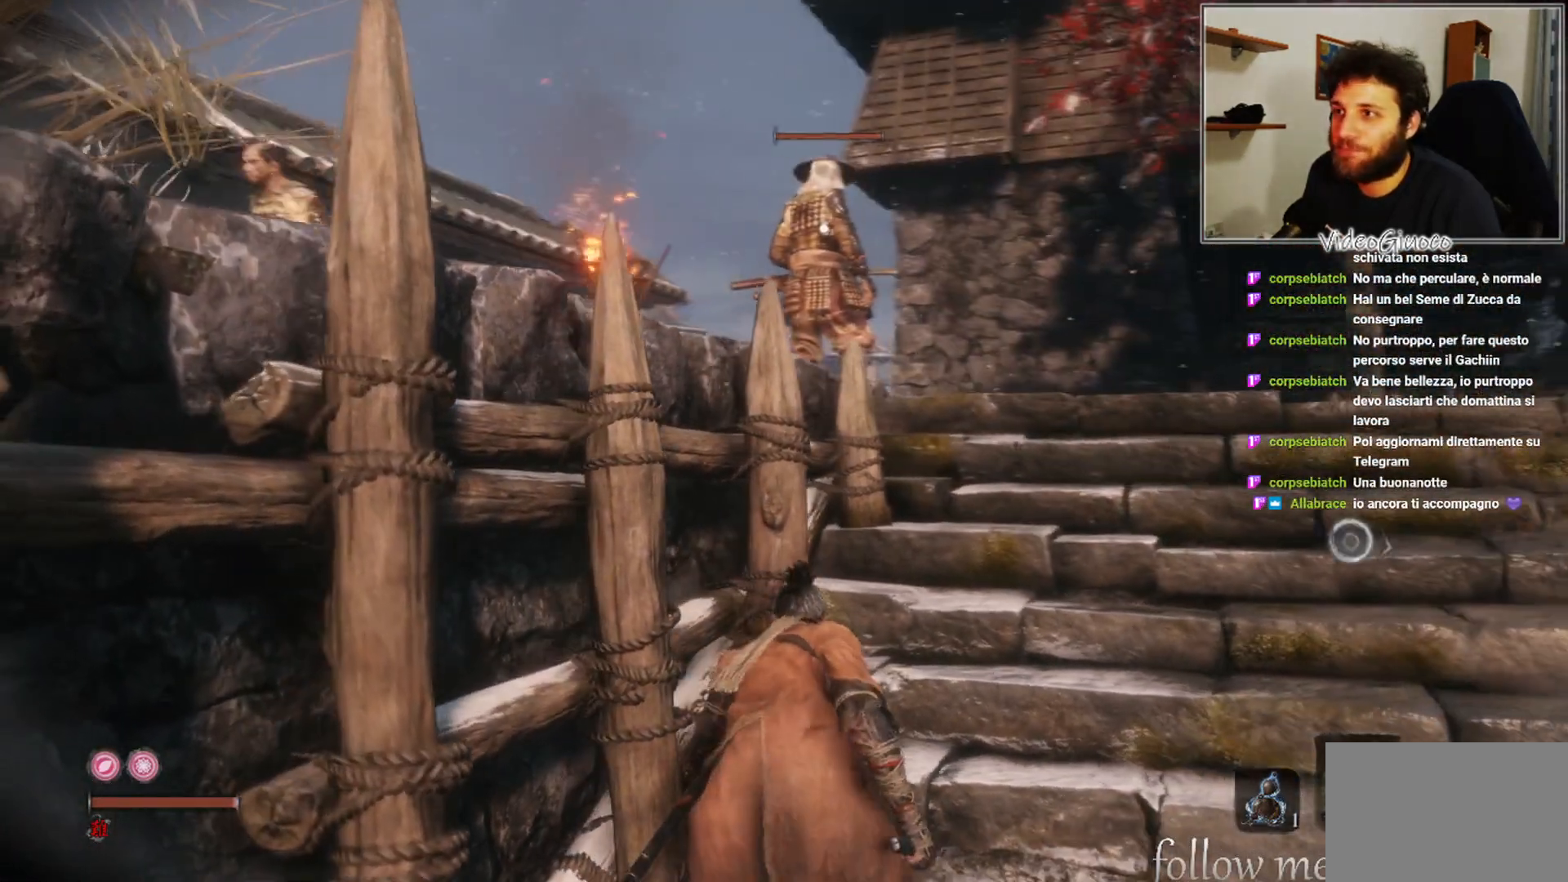
{"buttons": [], "left_stick": "up-right", "right_stick": "center", "events": [[467, "left_stick", "up-right"]]}
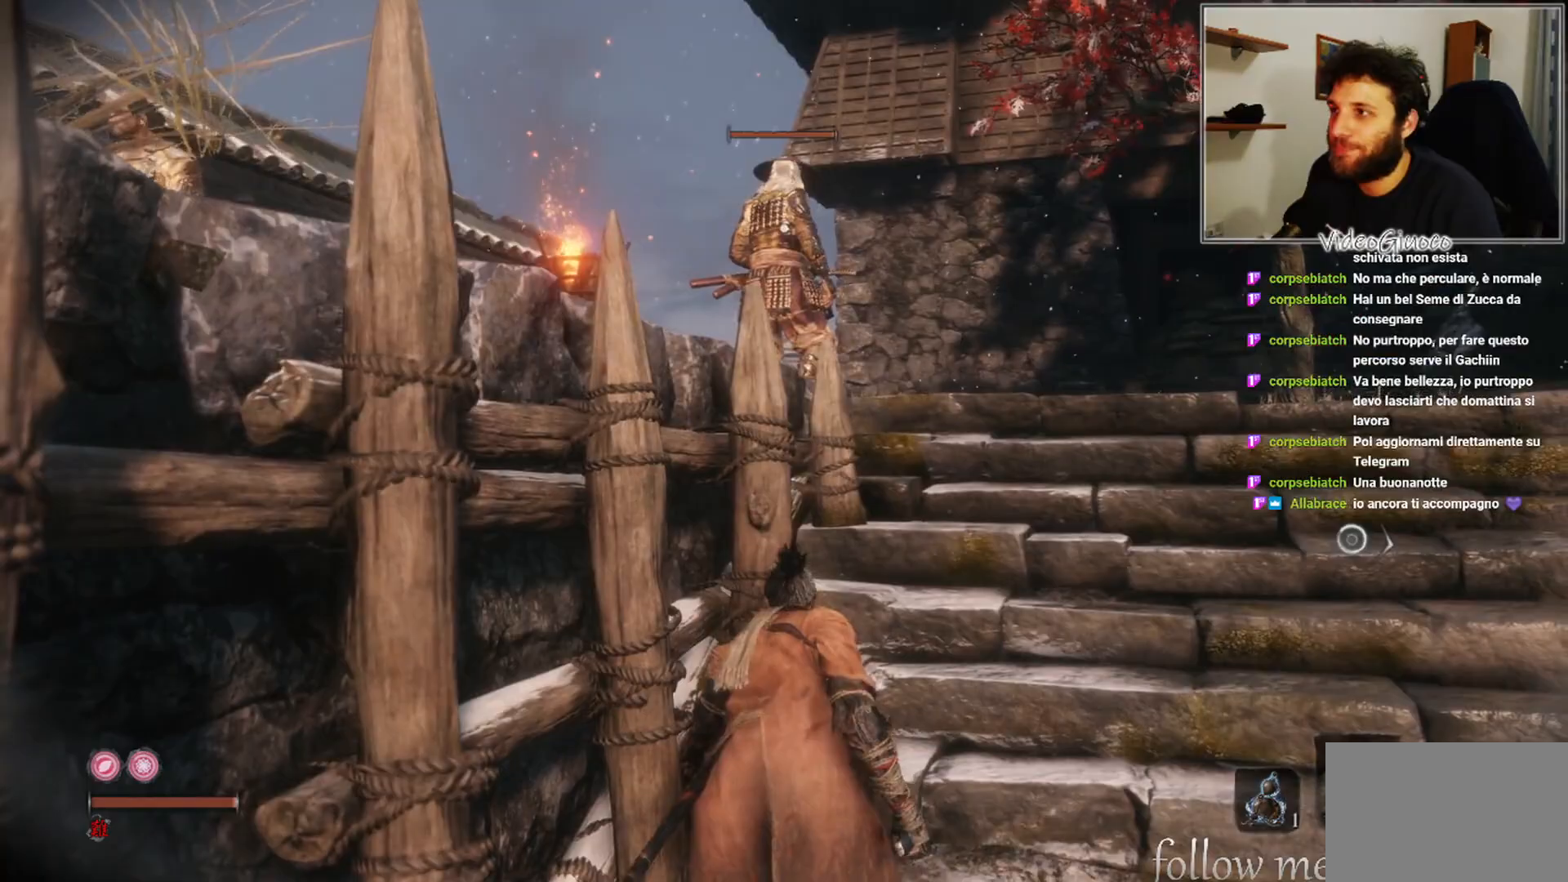
{"buttons": [], "left_stick": "up-right", "right_stick": "center", "events": []}
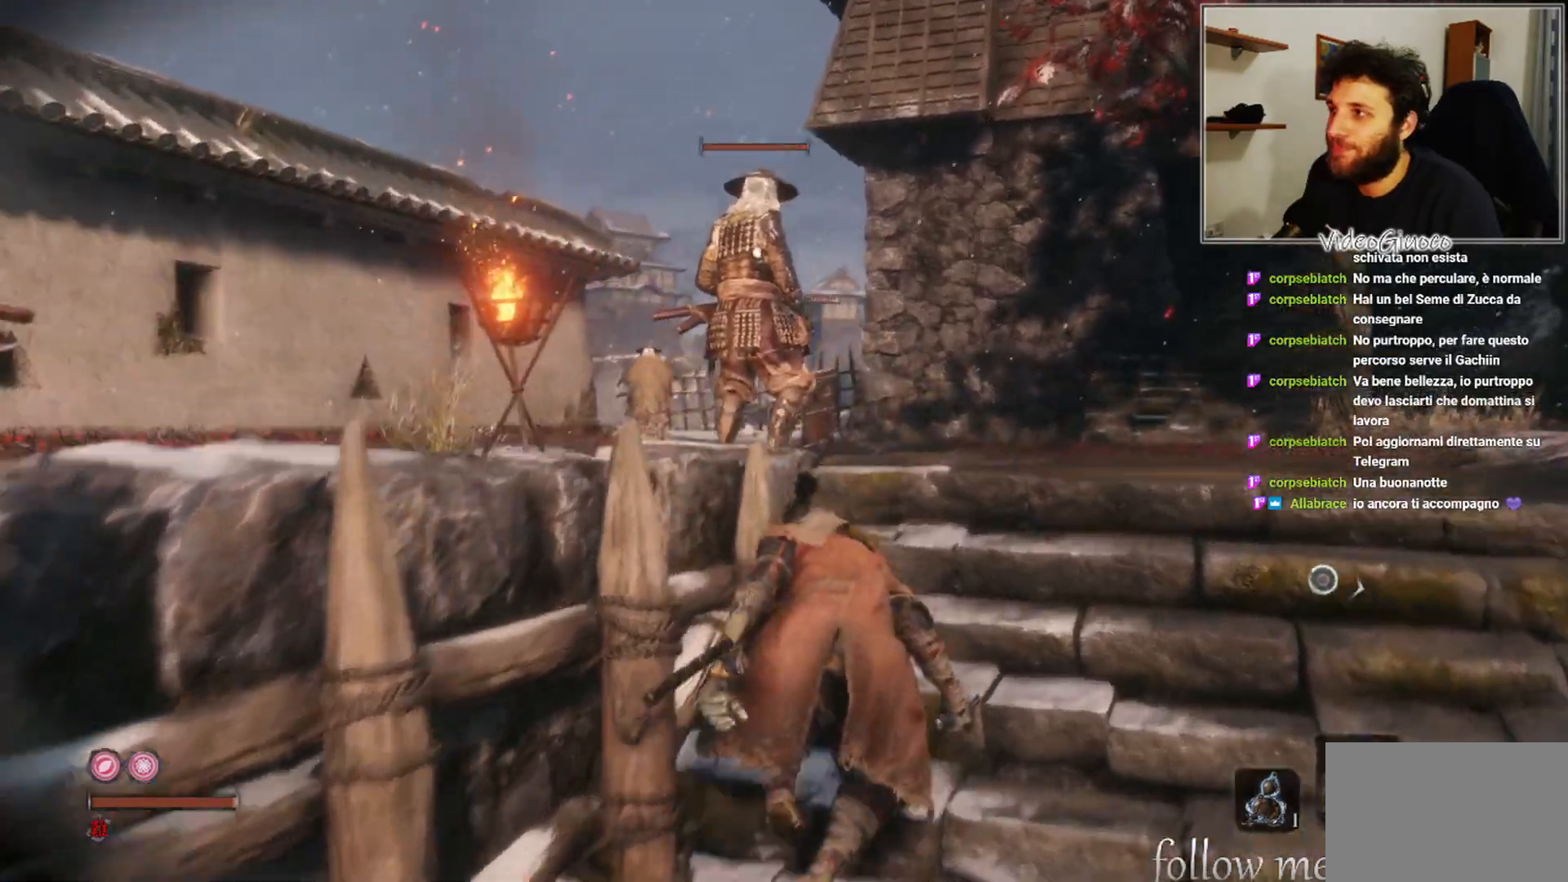
{"buttons": [], "left_stick": "up", "right_stick": "center", "events": [[83, "left_stick", "up"]]}
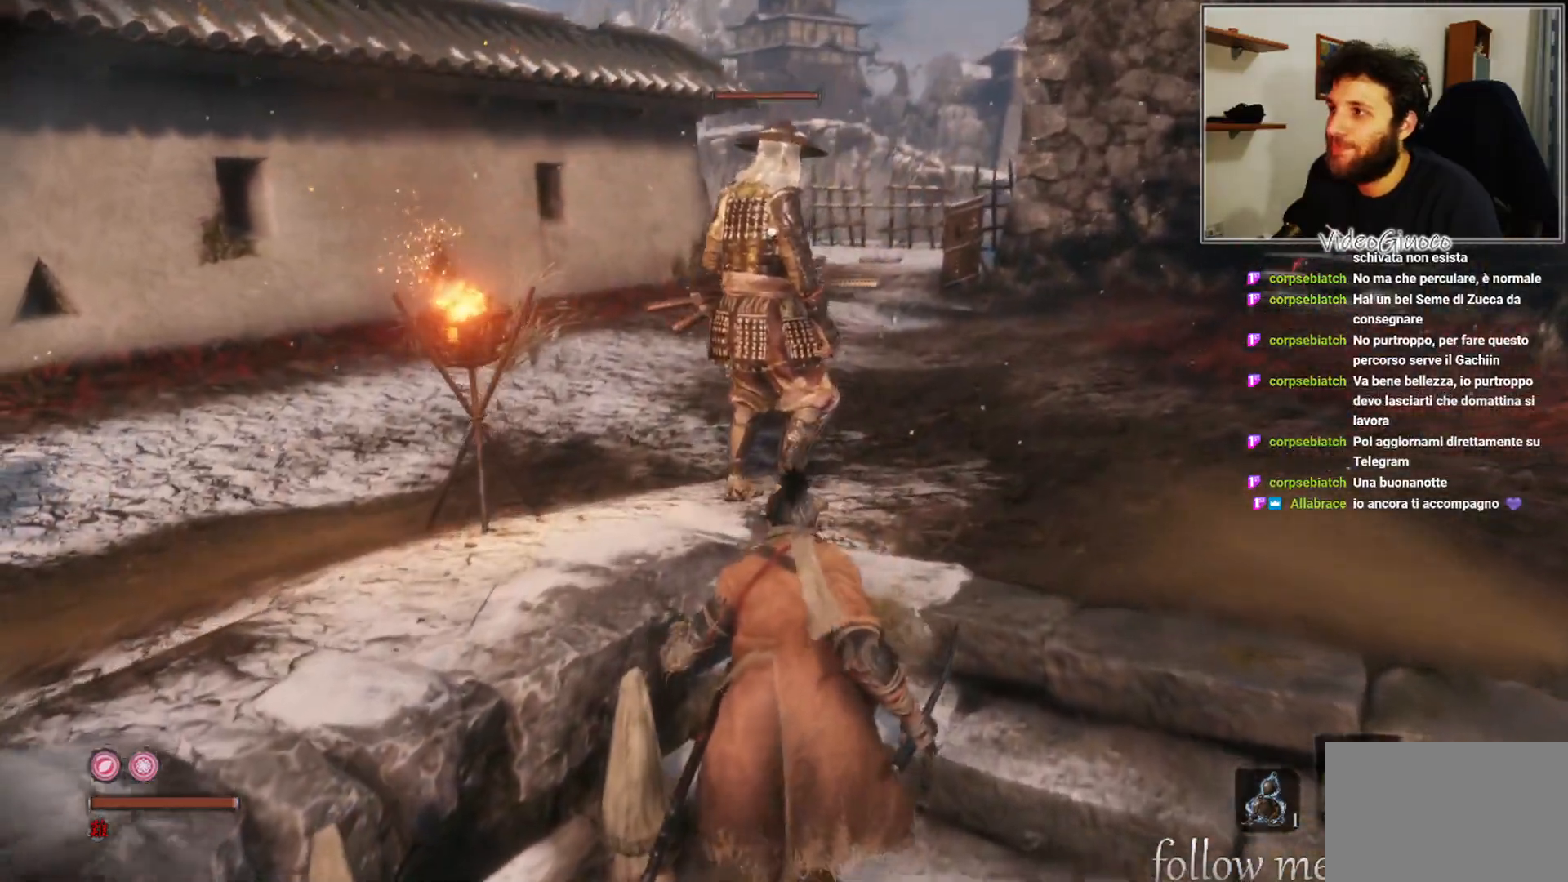
{"buttons": [], "left_stick": "up", "right_stick": "center", "events": []}
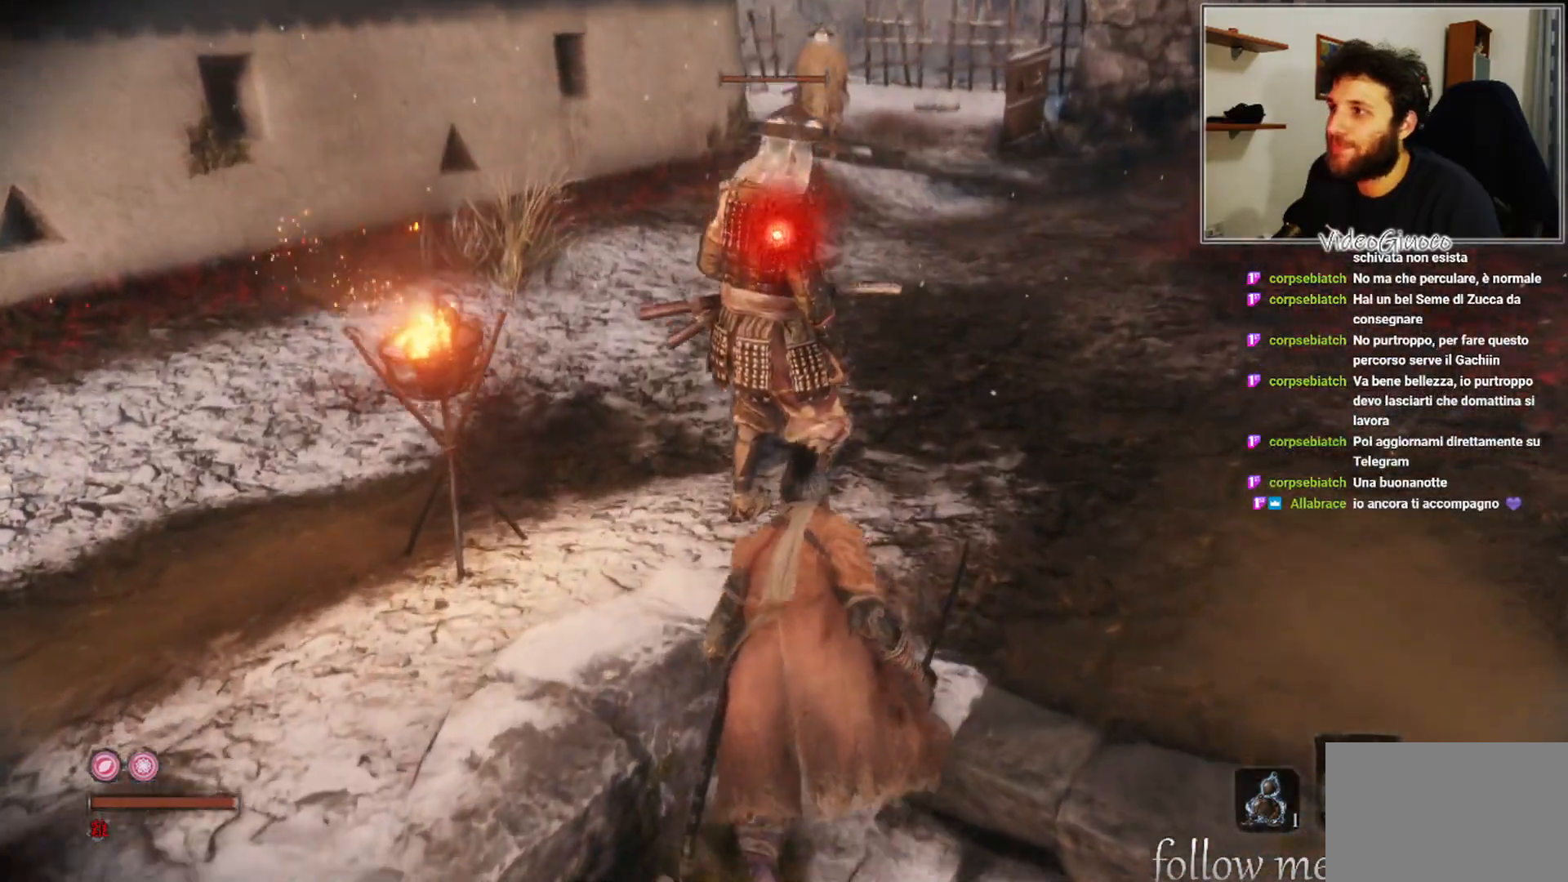
{"buttons": [], "left_stick": "center", "right_stick": "center", "events": [[67, "left_stick", "center"], [117, "R1", "down"], [217, "R1", "up"]]}
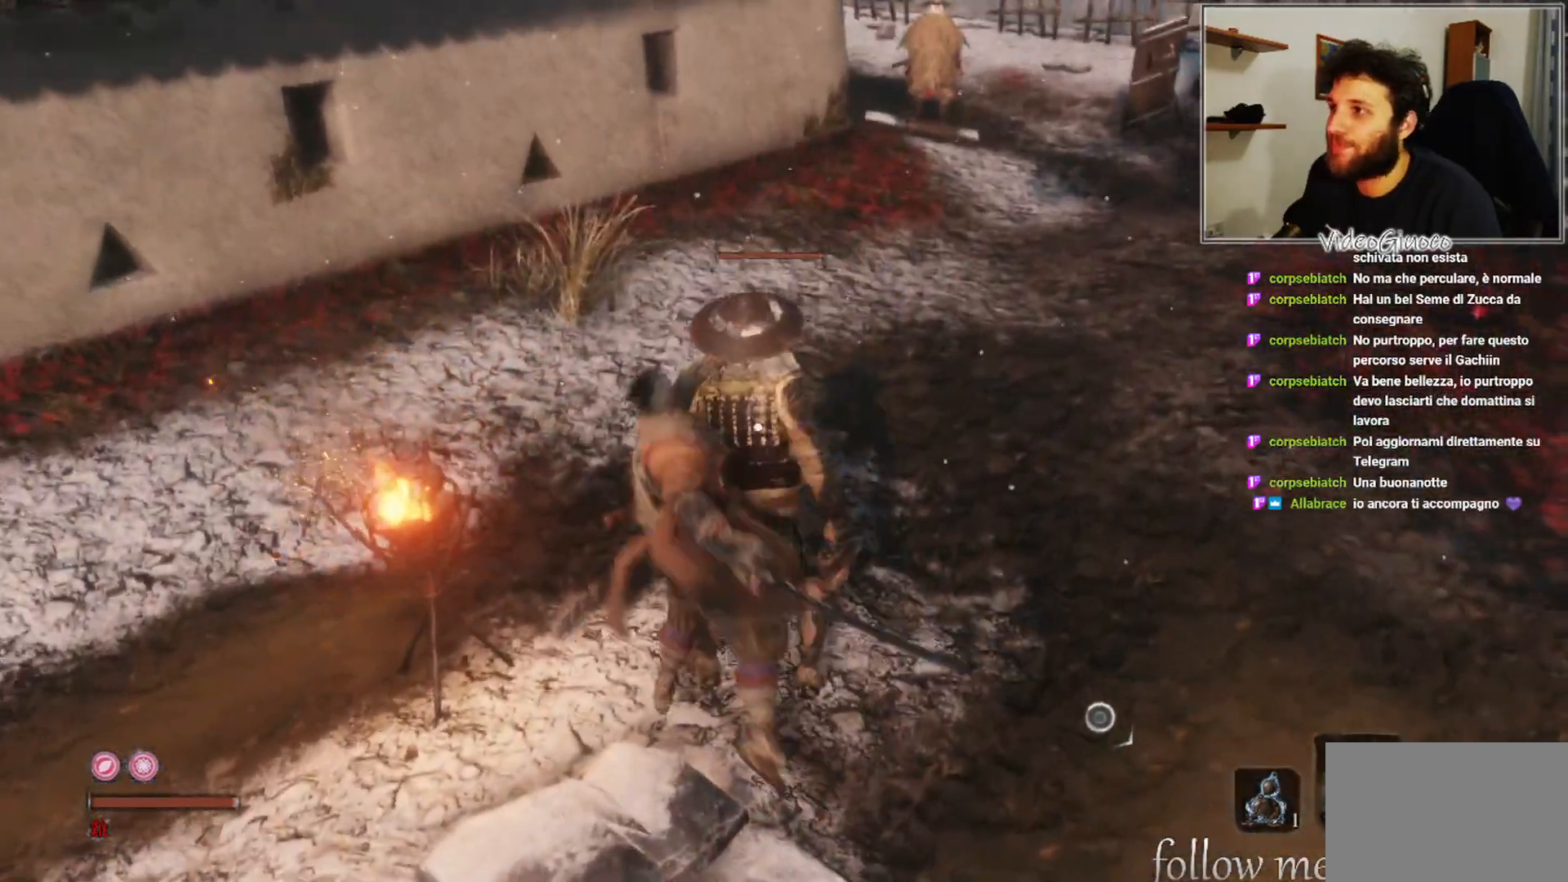
{"buttons": [], "left_stick": "center", "right_stick": "center", "events": [[17, "right_stick", "left"], [450, "right_stick", "center"]]}
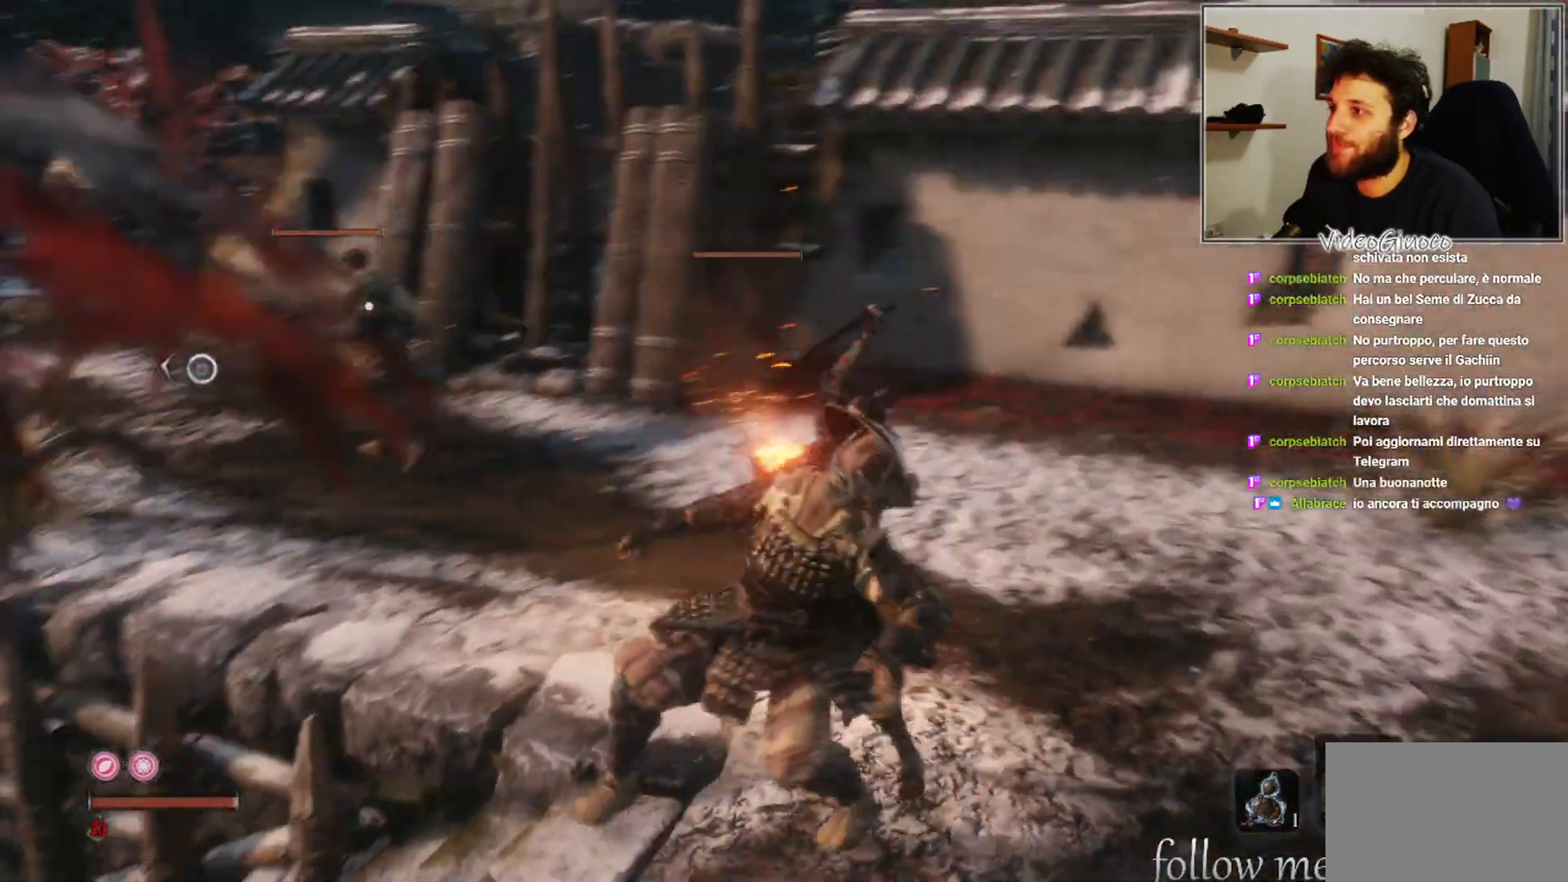
{"buttons": [], "left_stick": "center", "right_stick": "center", "events": [[183, "right_stick", "left"], [333, "right_stick", "center"]]}
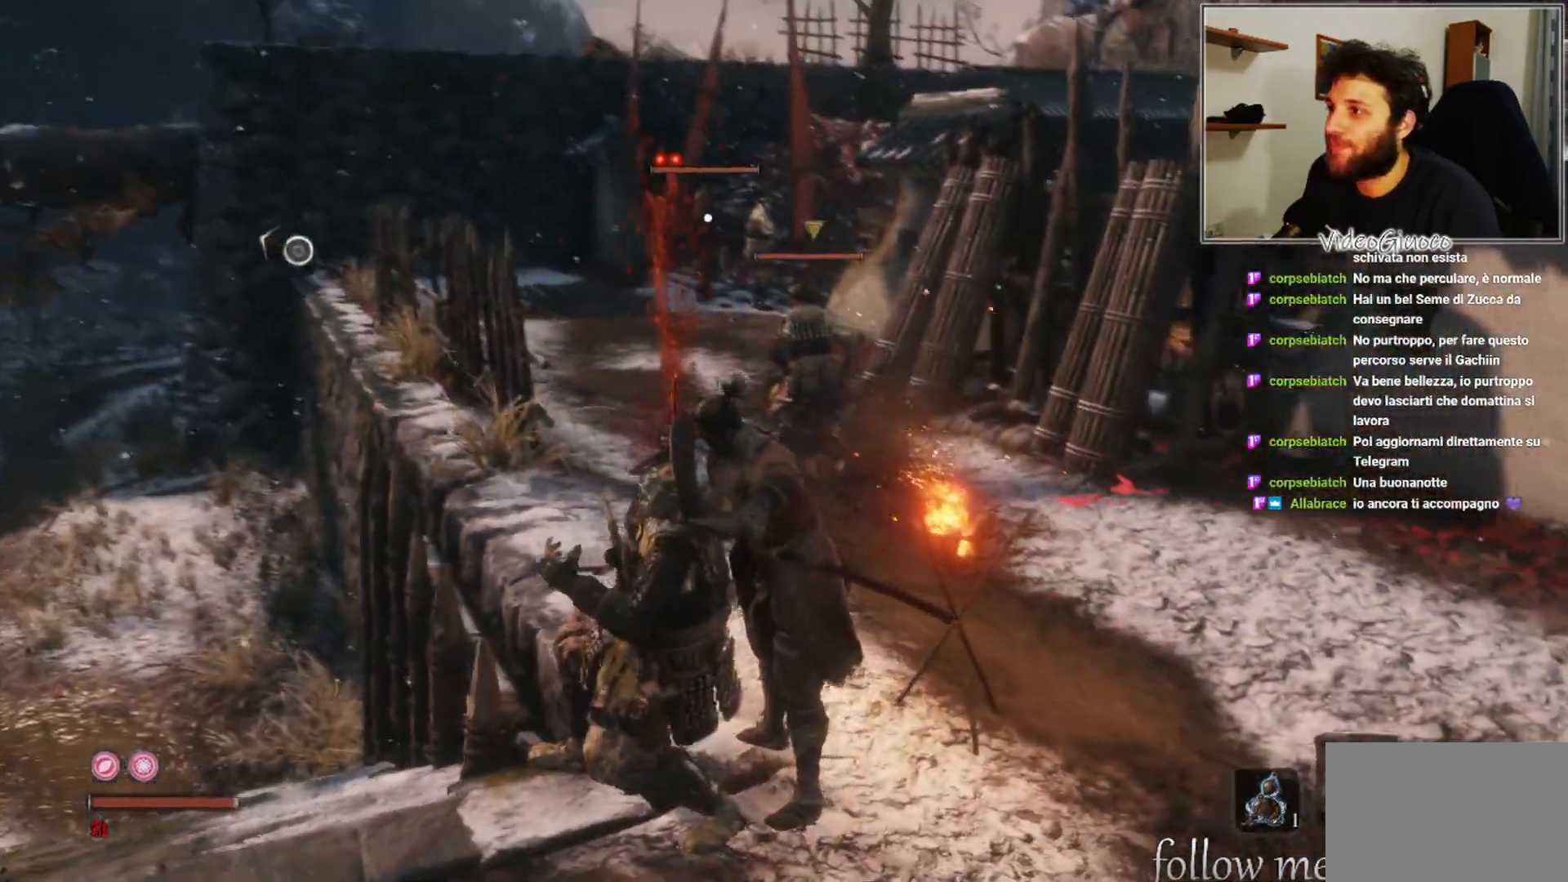
{"buttons": [], "left_stick": "down", "right_stick": "center", "events": [[500, "left_stick", "down"]]}
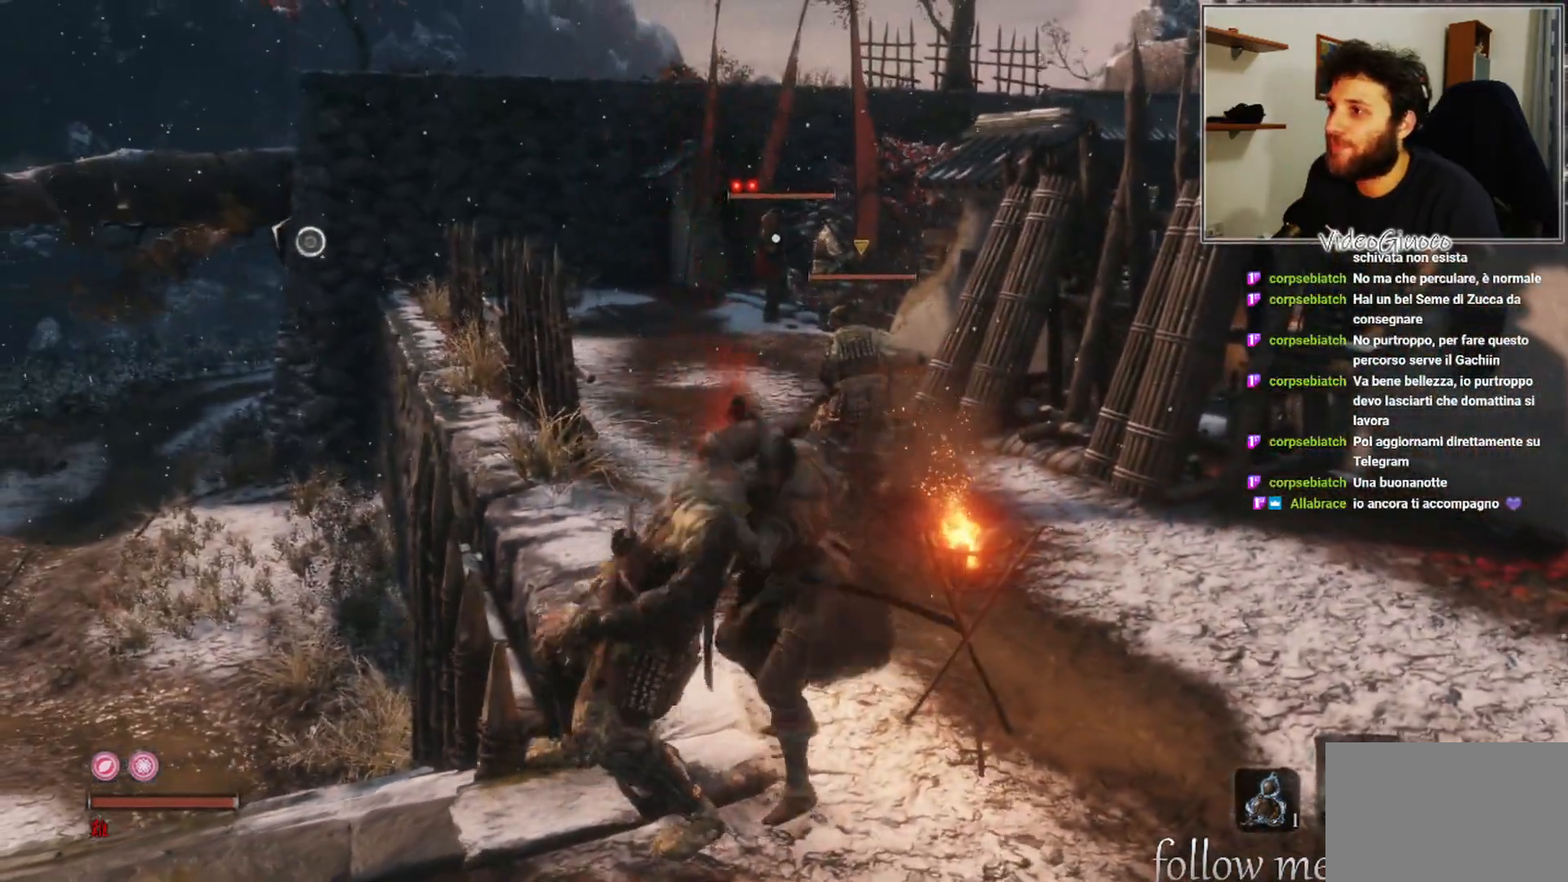
{"buttons": [], "left_stick": "down-left", "right_stick": "center", "events": [[100, "left_stick", "down-left"]]}
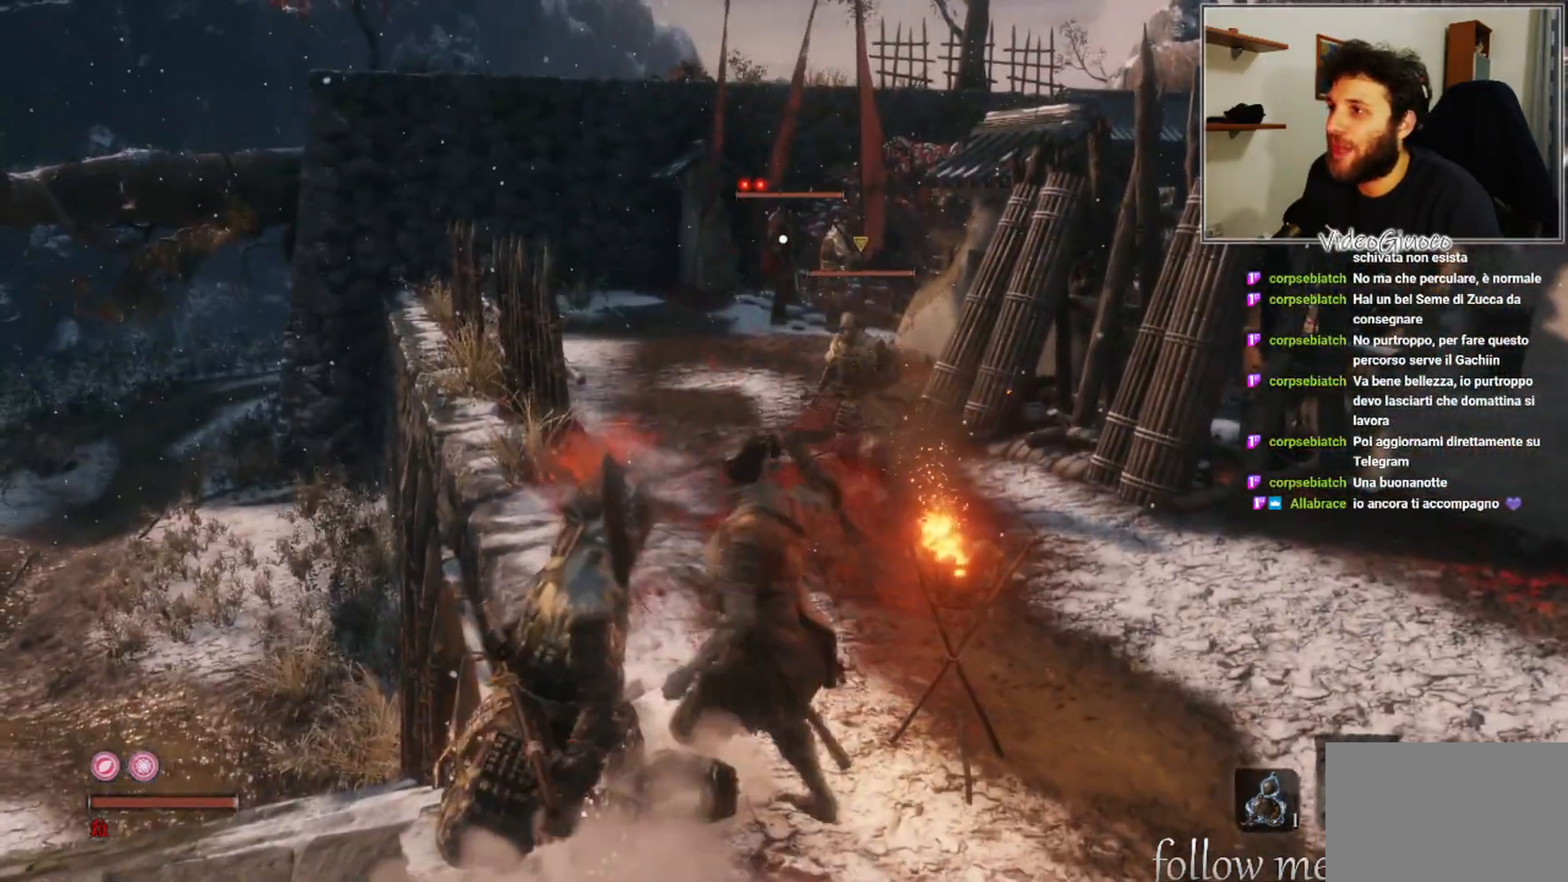
{"buttons": [], "left_stick": "down-left", "right_stick": "center", "events": []}
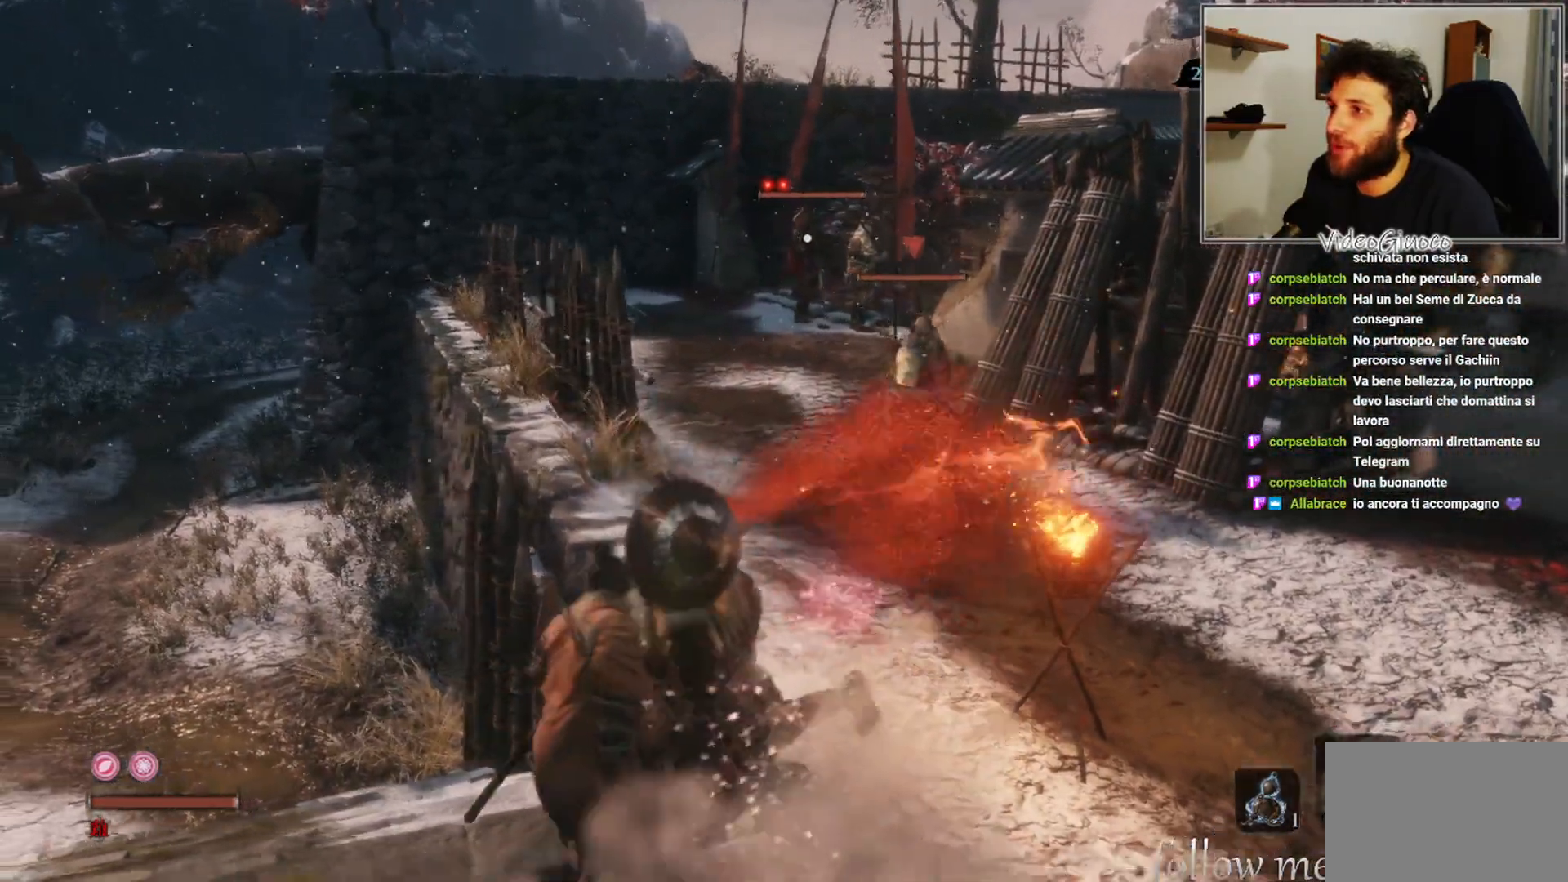
{"buttons": [], "left_stick": "up-left", "right_stick": "center", "events": [[100, "left_stick", "left"], [367, "left_stick", "up-left"]]}
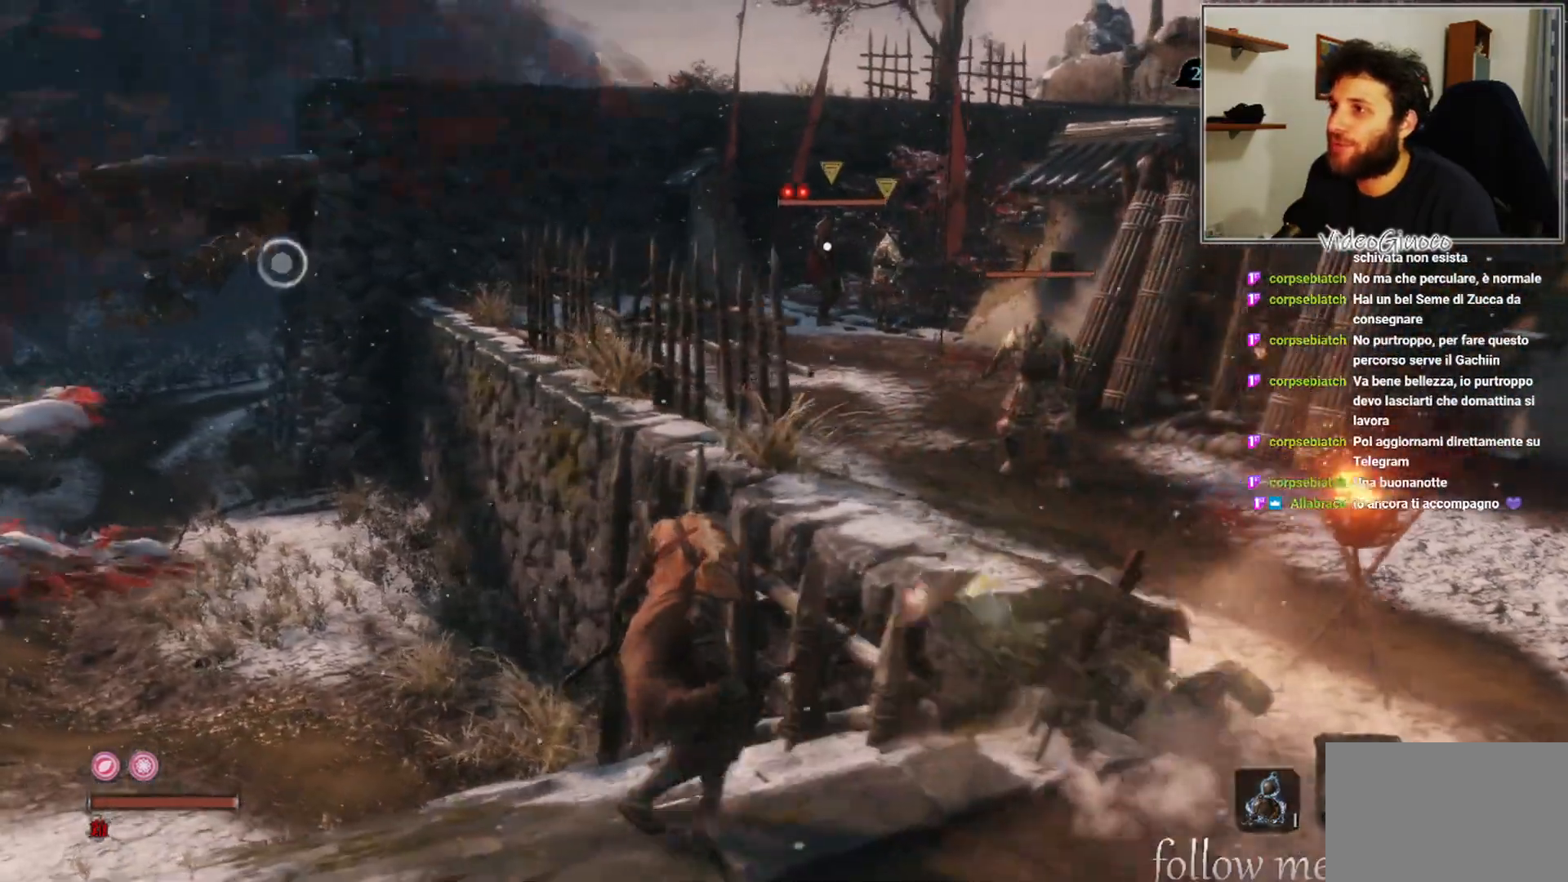
{"buttons": ["B"], "left_stick": "up-left", "right_stick": "center", "events": [[500, "B", "down"]]}
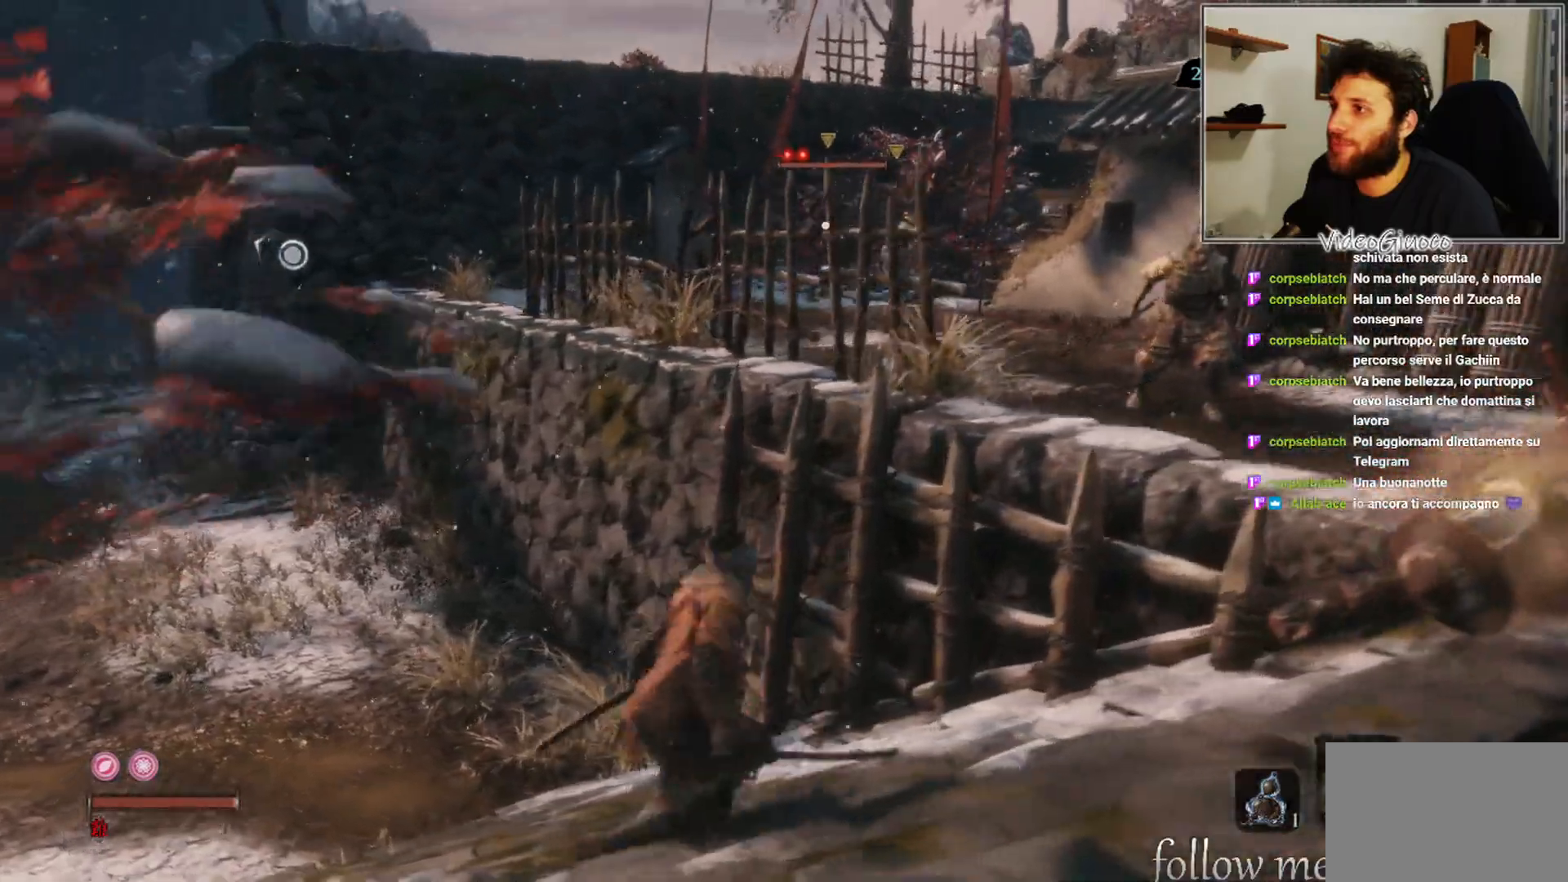
{"buttons": ["B"], "left_stick": "up-left", "right_stick": "center", "events": []}
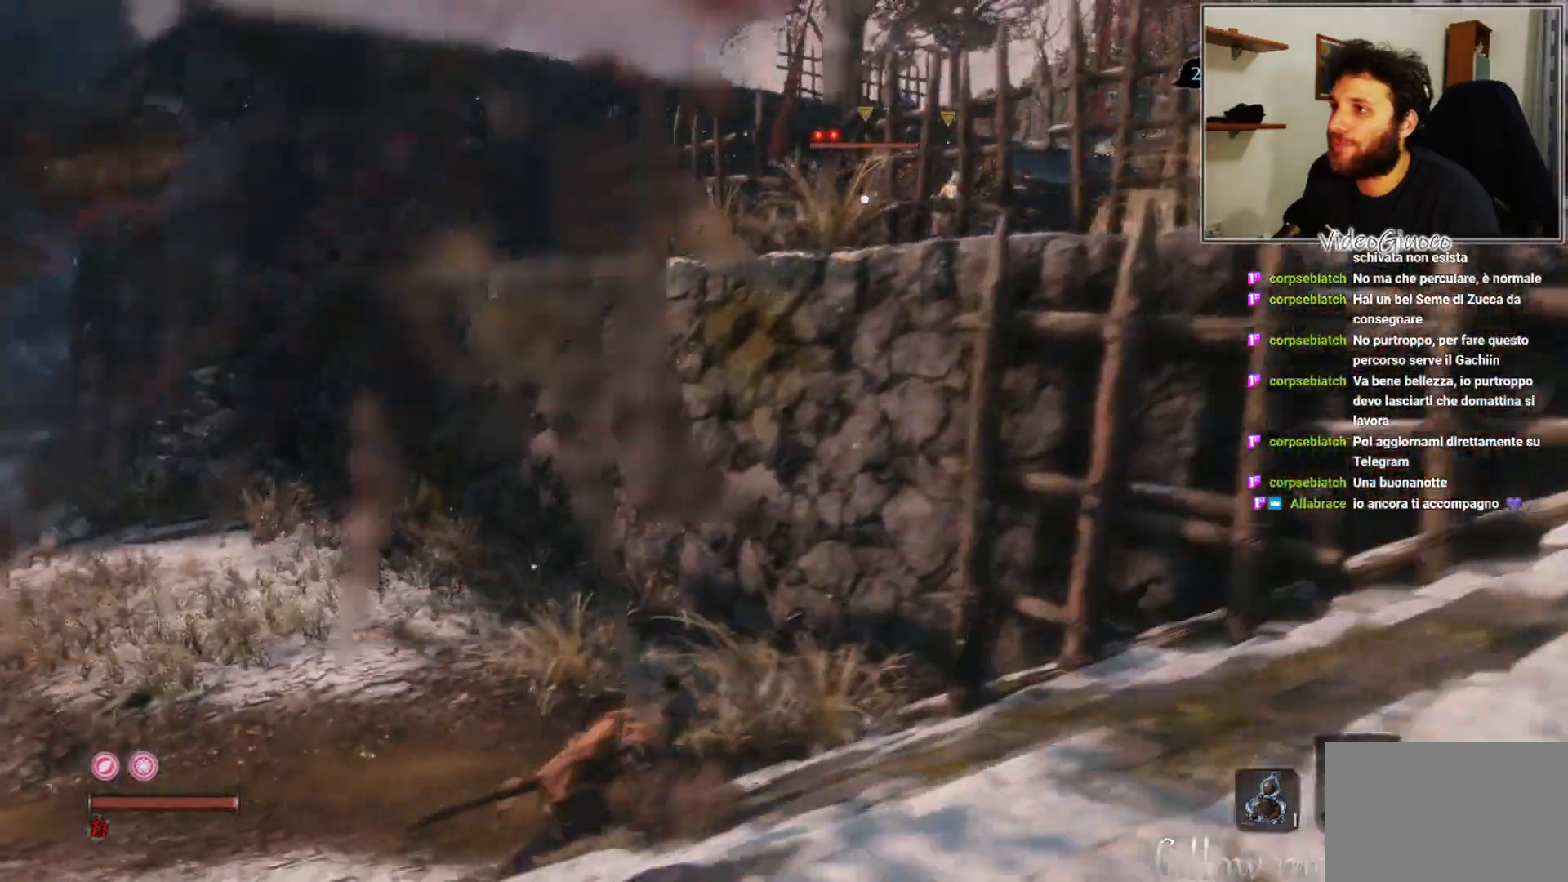
{"buttons": ["B"], "left_stick": "up-left", "right_stick": "center", "events": []}
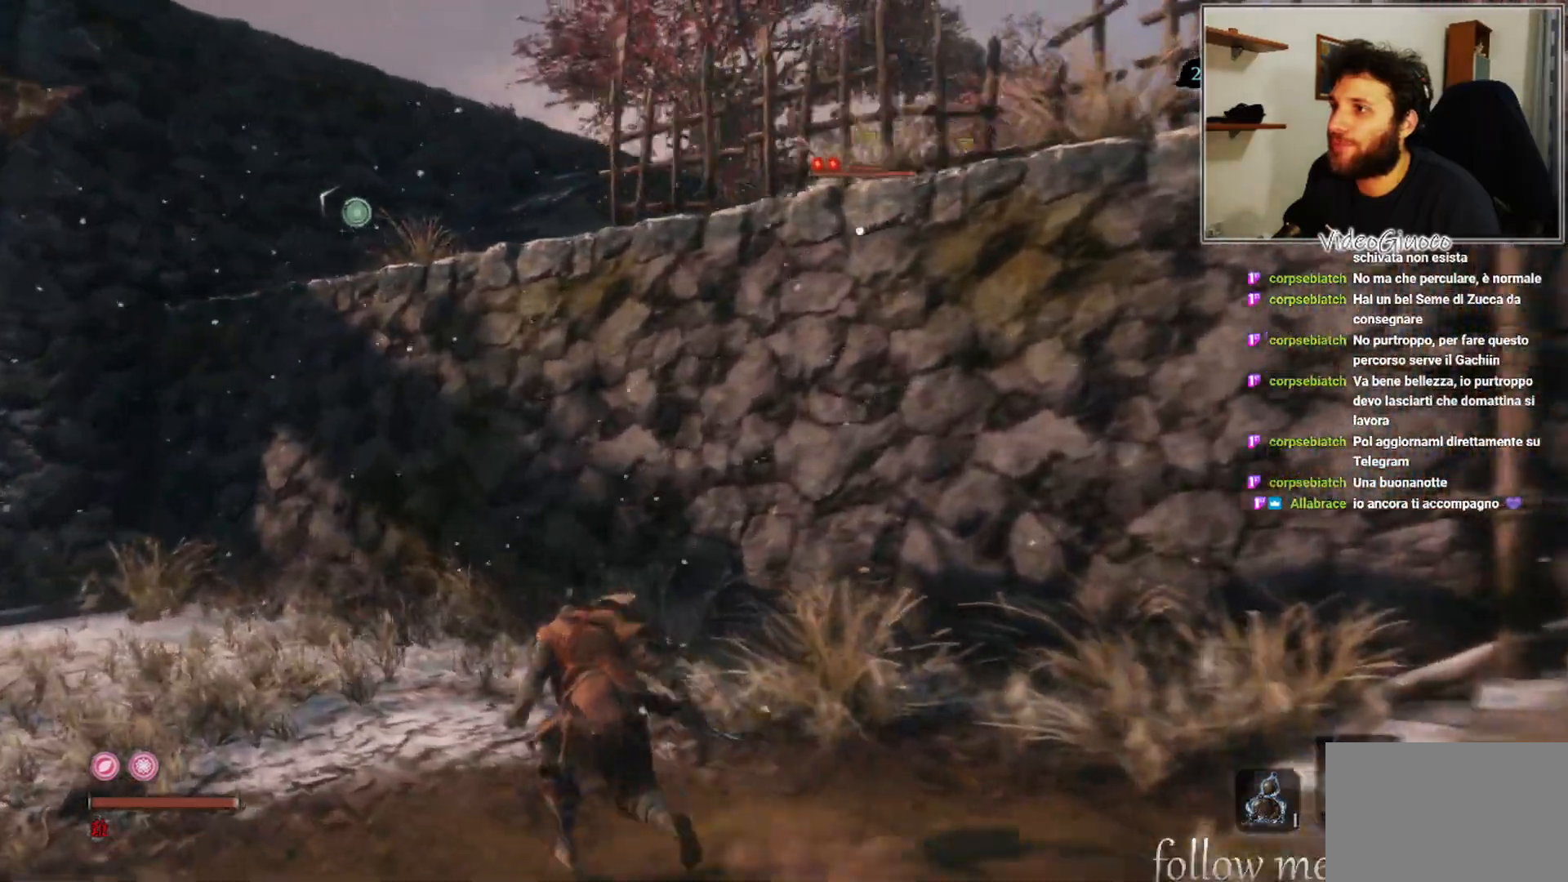
{"buttons": ["B"], "left_stick": "left", "right_stick": "center", "events": [[317, "left_stick", "left"]]}
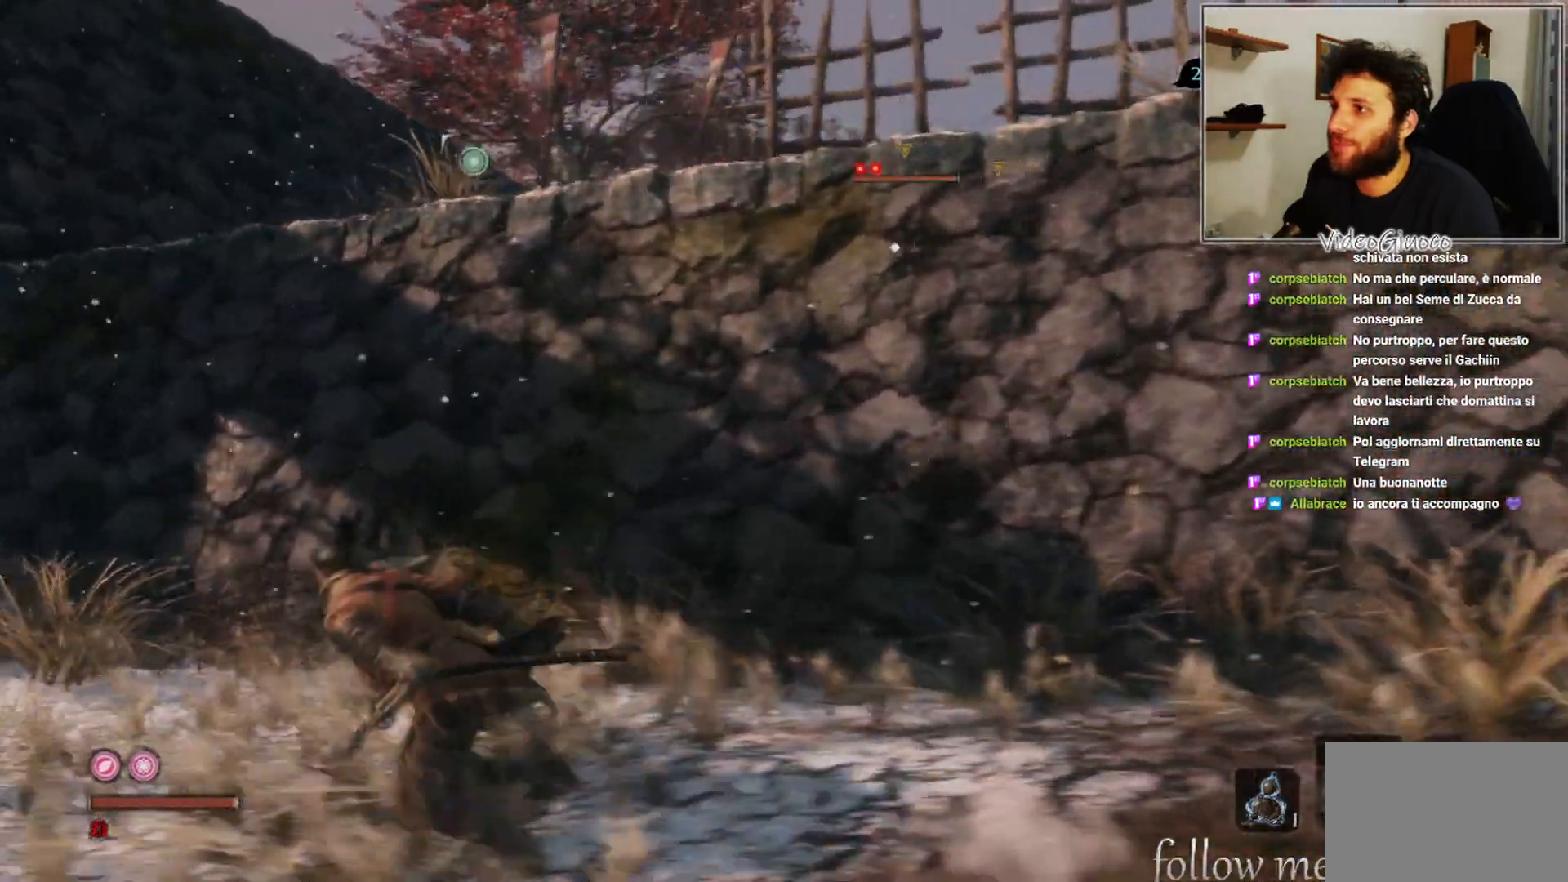
{"buttons": ["B"], "left_stick": "left", "right_stick": "center", "events": []}
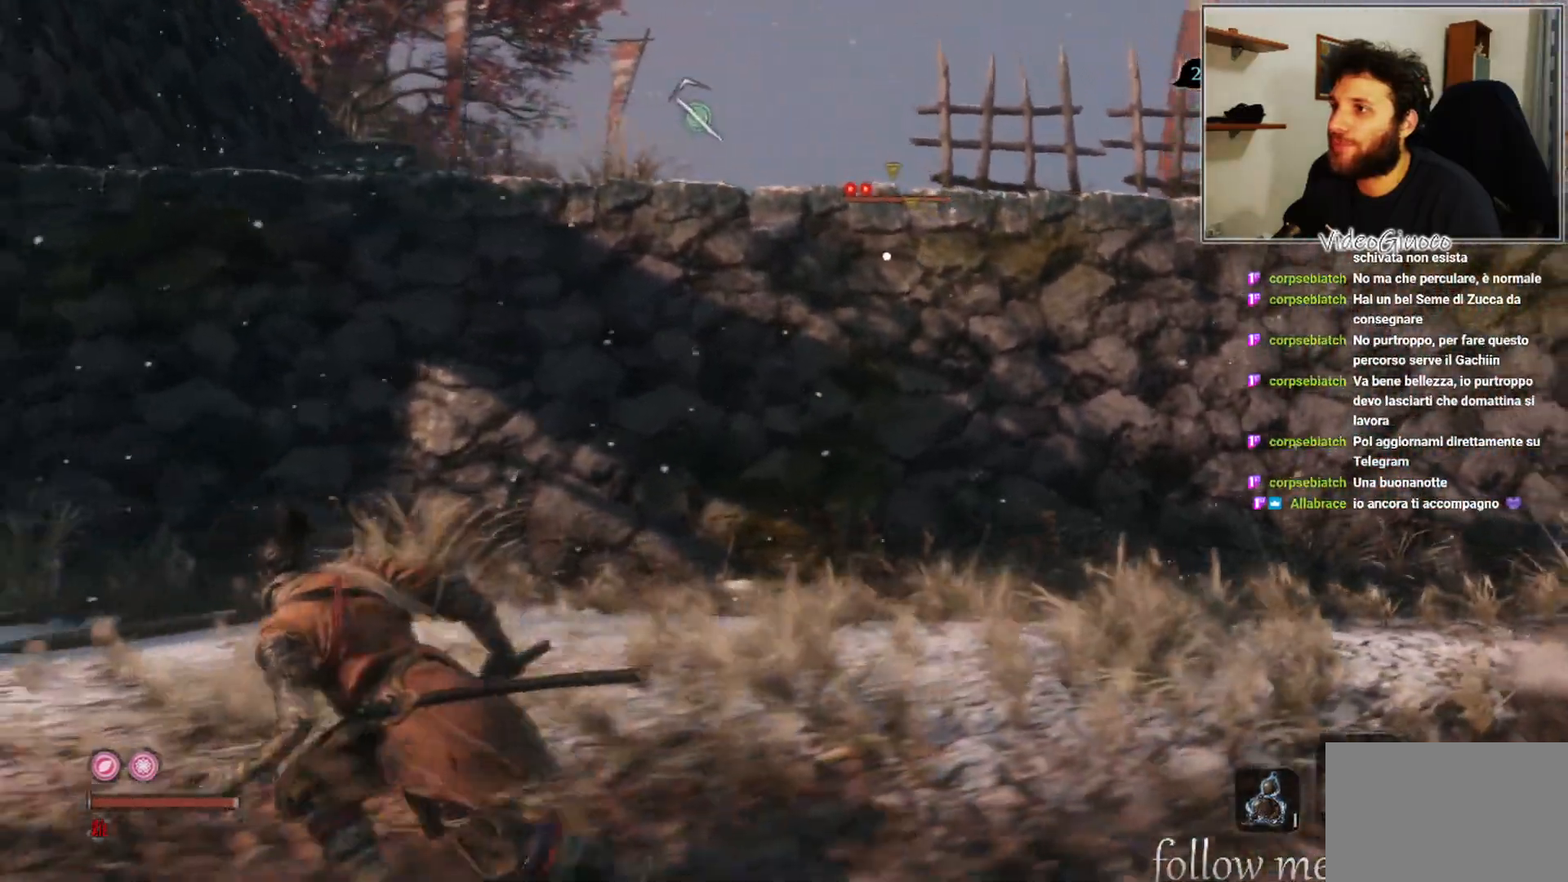
{"buttons": ["B"], "left_stick": "up-left", "right_stick": "center", "events": [[467, "left_stick", "up-left"]]}
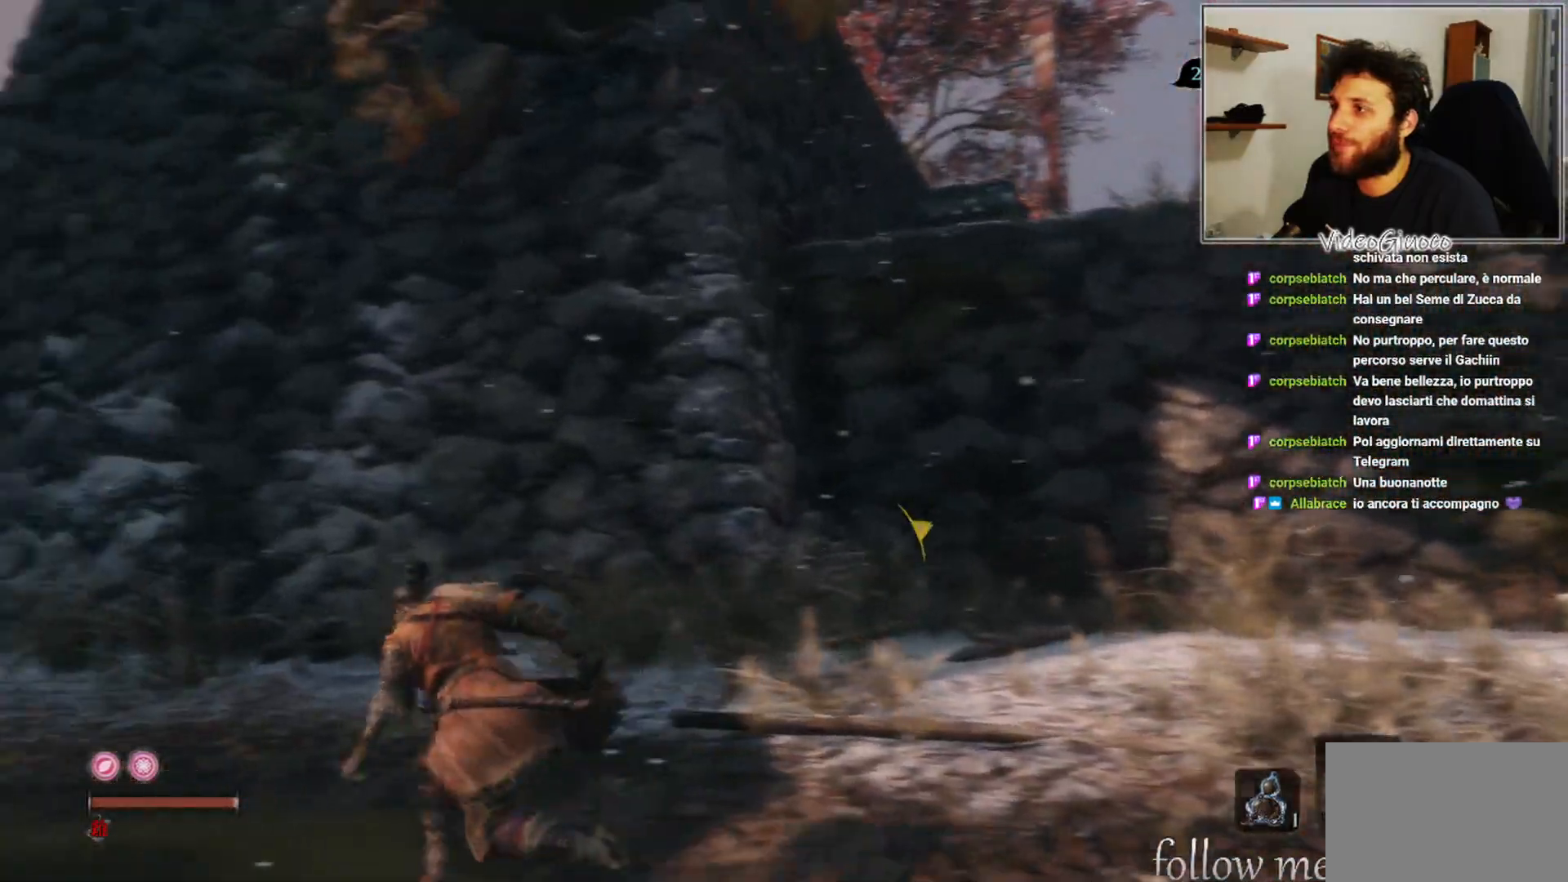
{"buttons": ["B"], "left_stick": "up-left", "right_stick": "center", "events": []}
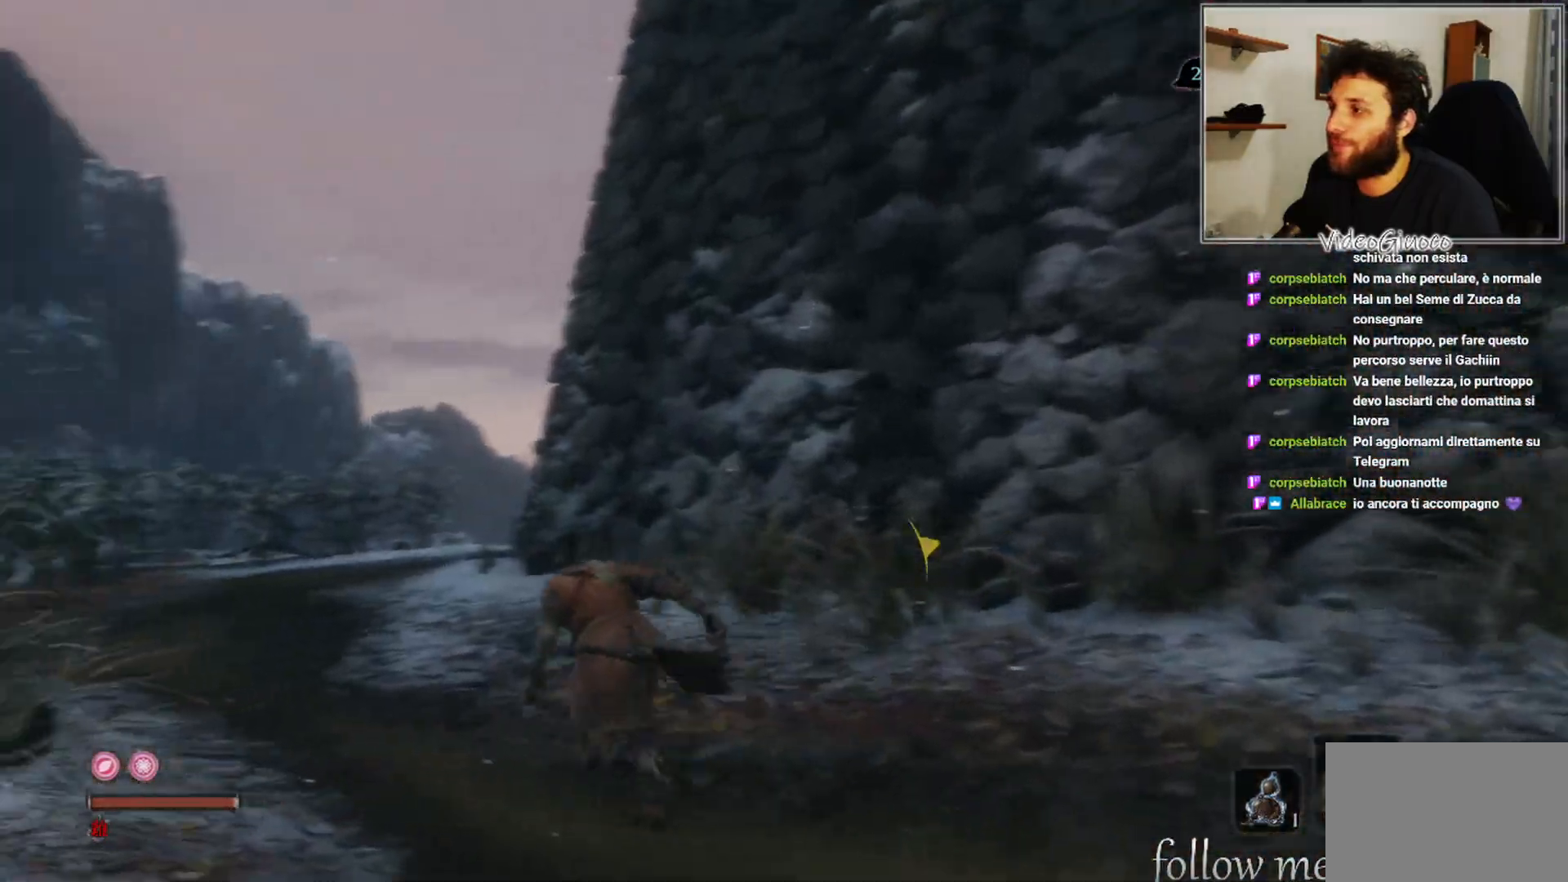
{"buttons": [], "left_stick": "up", "right_stick": "center", "events": [[283, "left_stick", "up"], [350, "B", "up"]]}
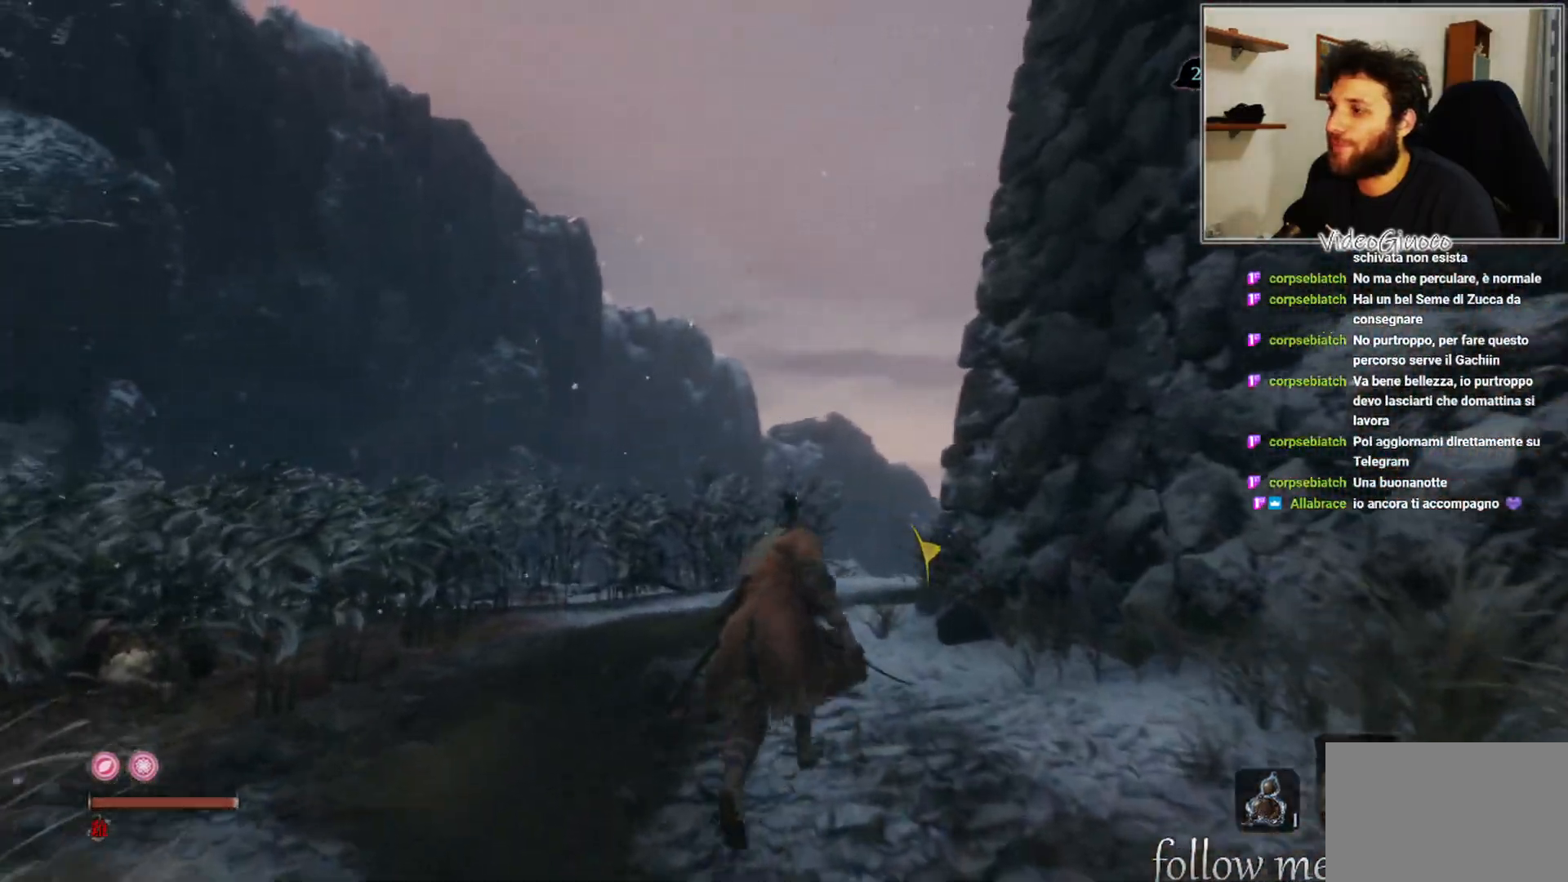
{"buttons": [], "left_stick": "left", "right_stick": "right", "events": [[100, "right_stick", "right"], [350, "left_stick", "up-left"], [467, "left_stick", "left"]]}
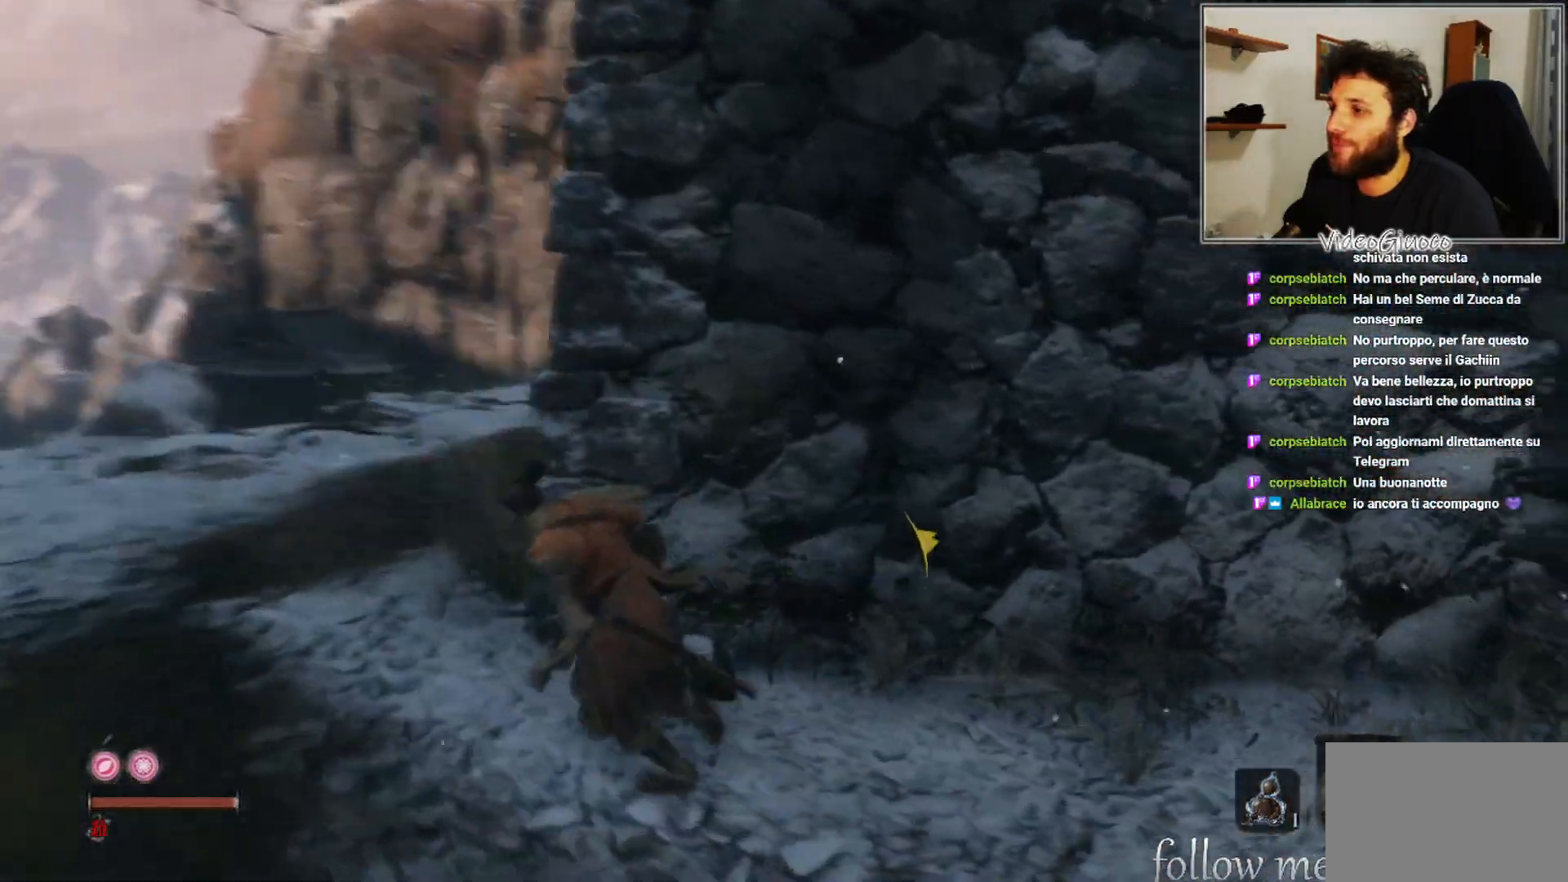
{"buttons": [], "left_stick": "up", "right_stick": "center", "events": [[333, "left_stick", "up-left"], [400, "right_stick", "center"], [500, "left_stick", "up"]]}
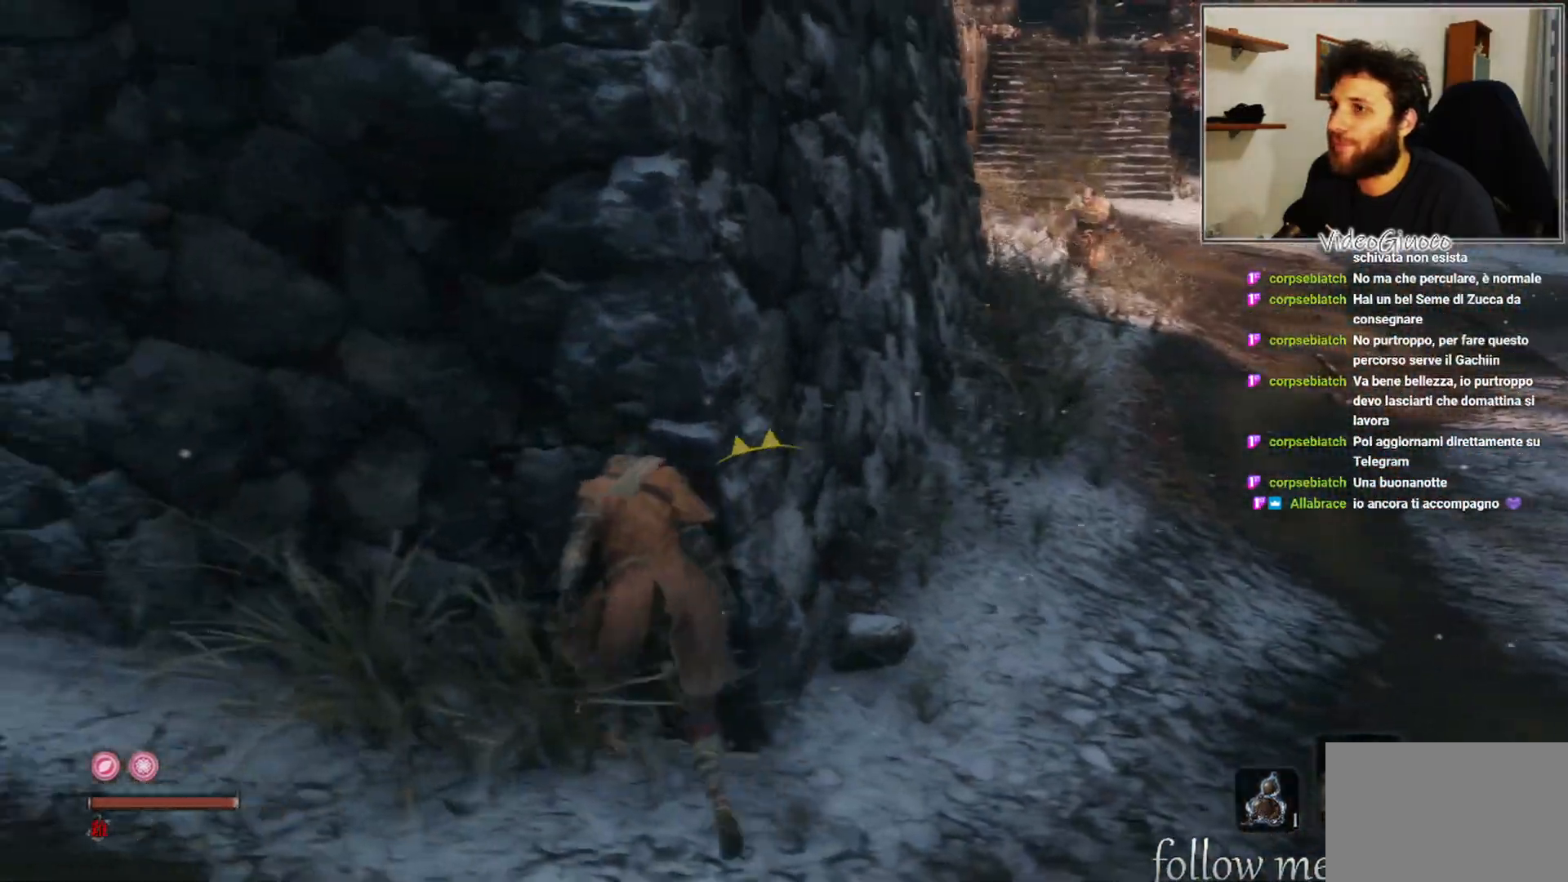
{"buttons": [], "left_stick": "center", "right_stick": "center", "events": [[117, "X", "down"], [133, "left_stick", "center"], [183, "X", "up"]]}